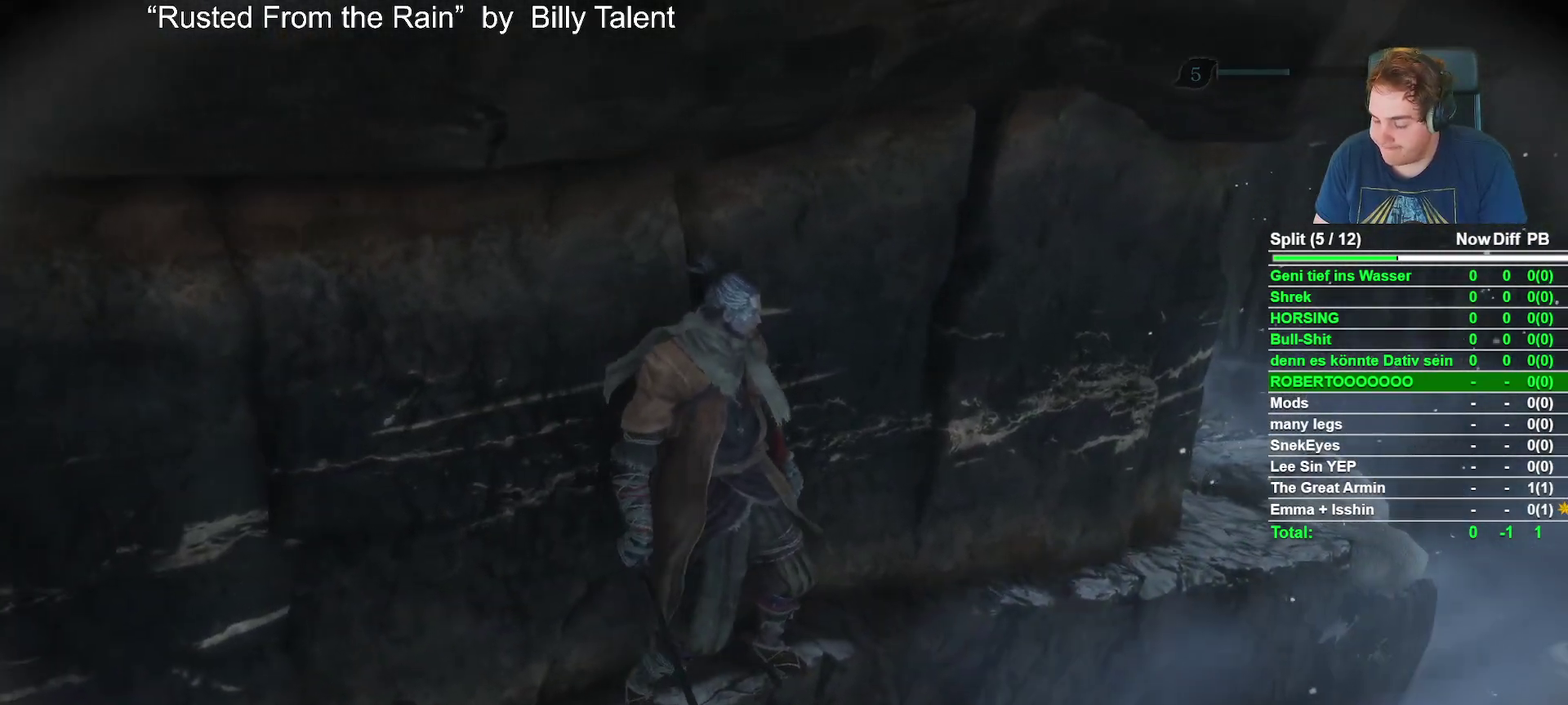
Gameplay with a controller (Xbox layout); each line is a JSON object with the inputs held at the frame after it. "events" lists button and stick changes between this image and that frame as [ms after this image, input, new state], when the widget could be followed in between.
{"buttons": [], "left_stick": "right", "right_stick": "left", "events": [[83, "right_stick", "left"], [200, "right_stick", "center"], [217, "left_stick", "center"], [283, "left_stick", "right"], [333, "left_stick", "down-right"], [467, "left_stick", "right"], [500, "right_stick", "left"]]}
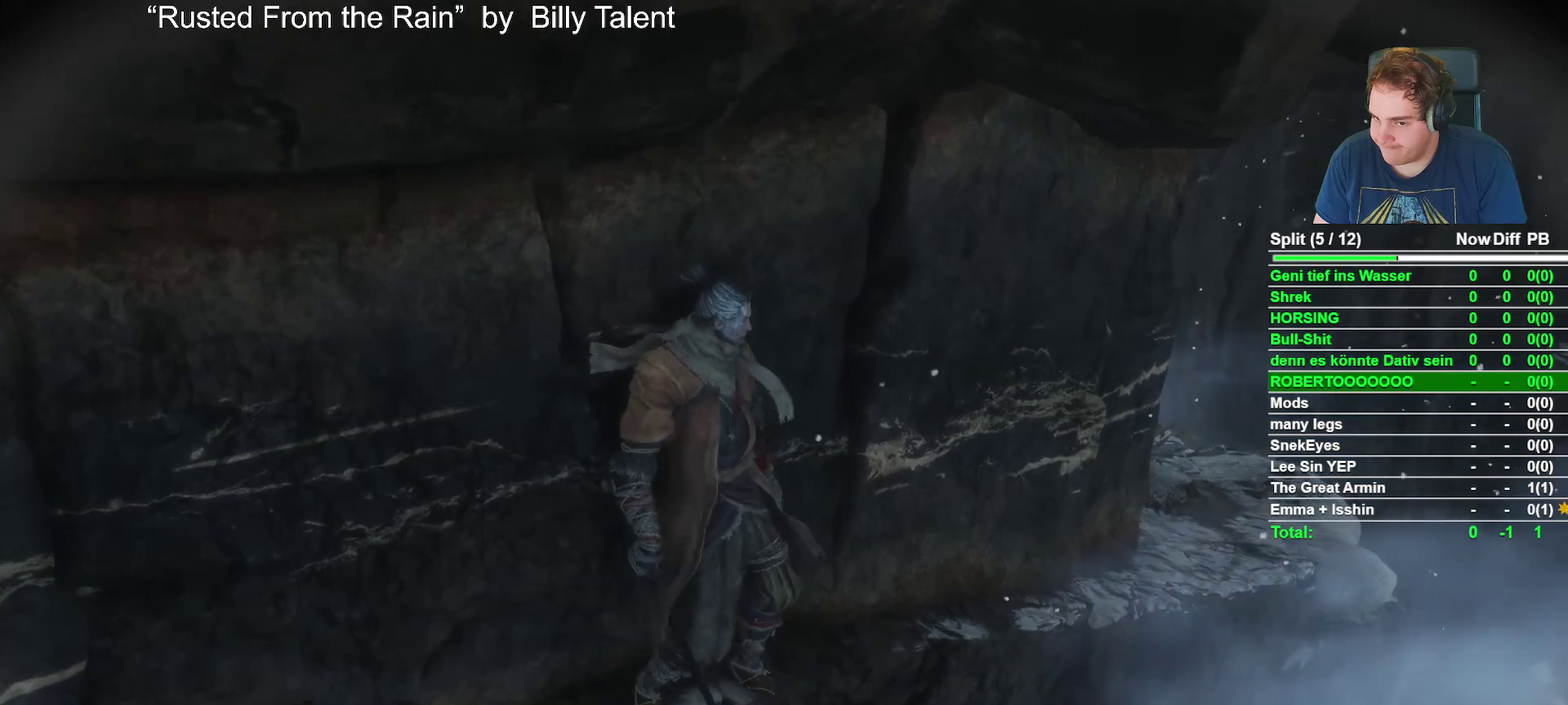
{"buttons": [], "left_stick": "right", "right_stick": "left", "events": [[133, "left_stick", "center"], [183, "left_stick", "right"], [183, "right_stick", "center"], [383, "right_stick", "left"]]}
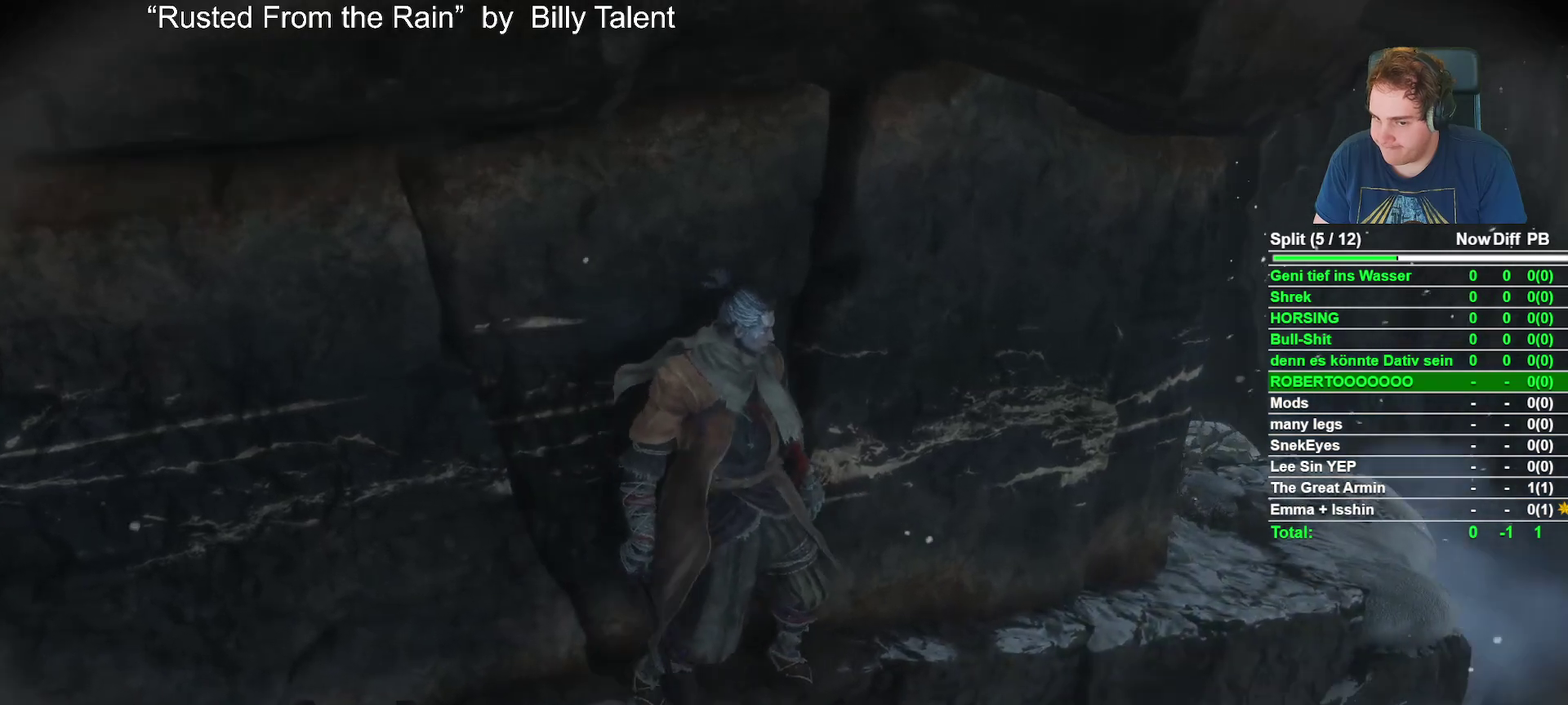
{"buttons": [], "left_stick": "center", "right_stick": "center", "events": [[50, "left_stick", "center"], [50, "right_stick", "center"], [100, "left_stick", "right"], [200, "right_stick", "left"], [250, "left_stick", "center"], [300, "left_stick", "right"], [367, "right_stick", "center"], [467, "left_stick", "center"]]}
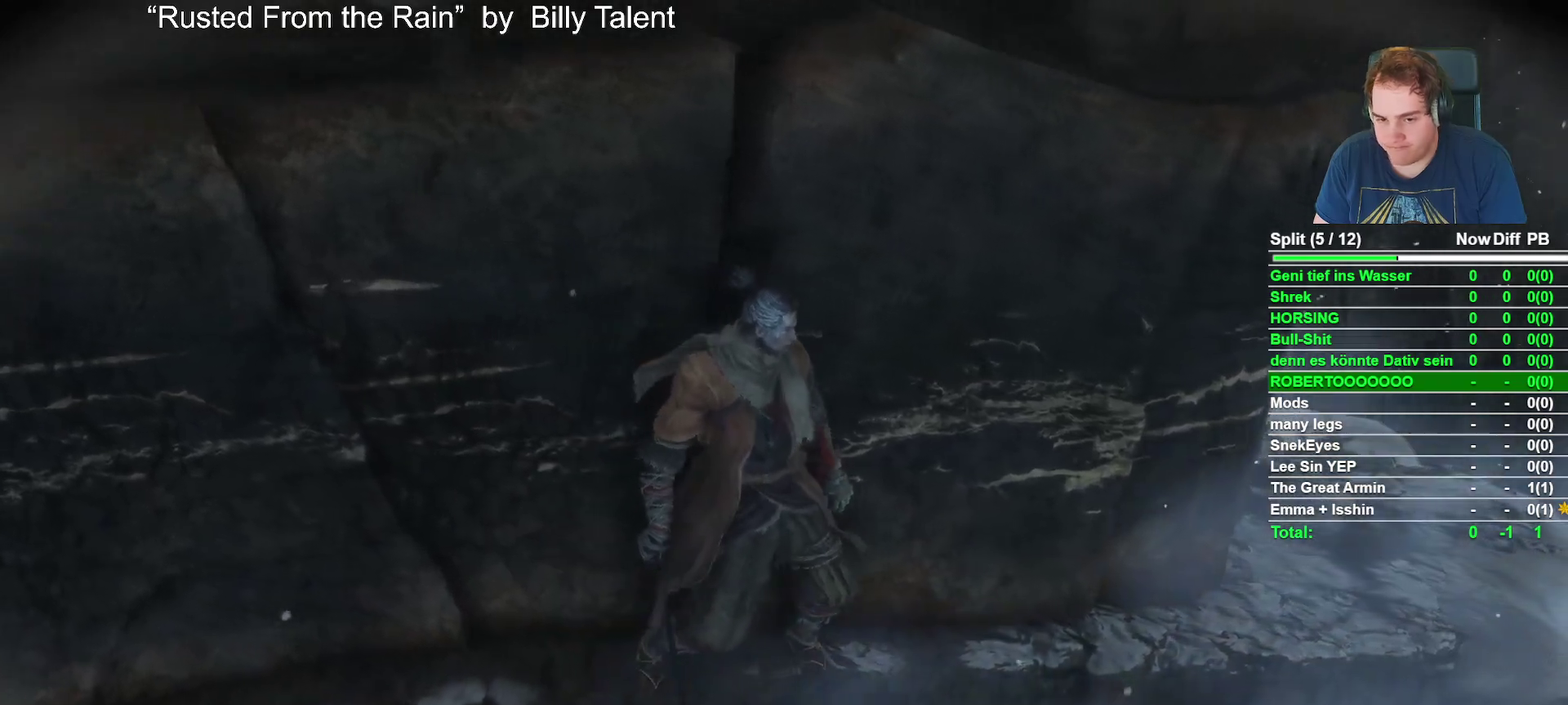
{"buttons": [], "left_stick": "right", "right_stick": "center", "events": [[17, "left_stick", "right"], [83, "right_stick", "left"], [250, "right_stick", "center"]]}
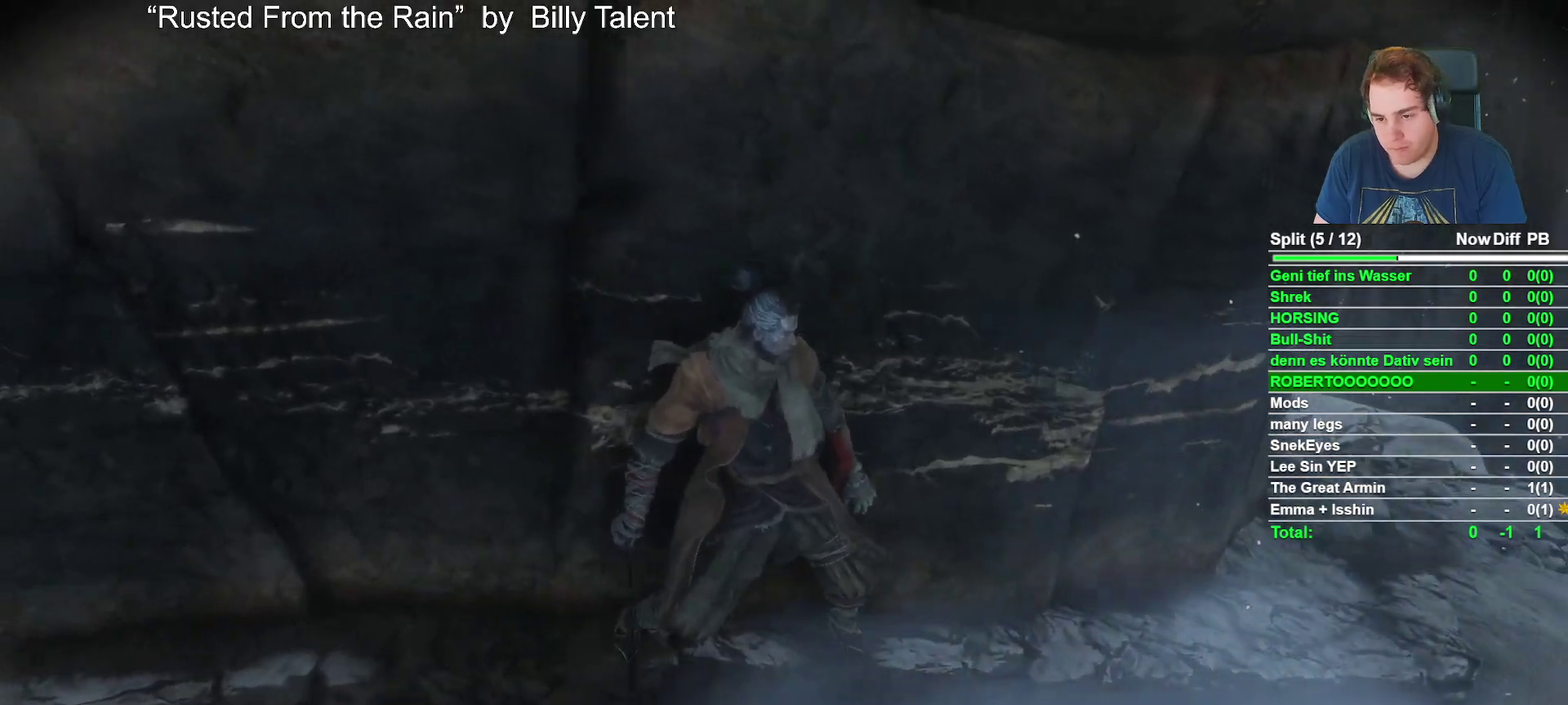
{"buttons": [], "left_stick": "right", "right_stick": "center", "events": [[250, "right_stick", "left"], [483, "right_stick", "center"]]}
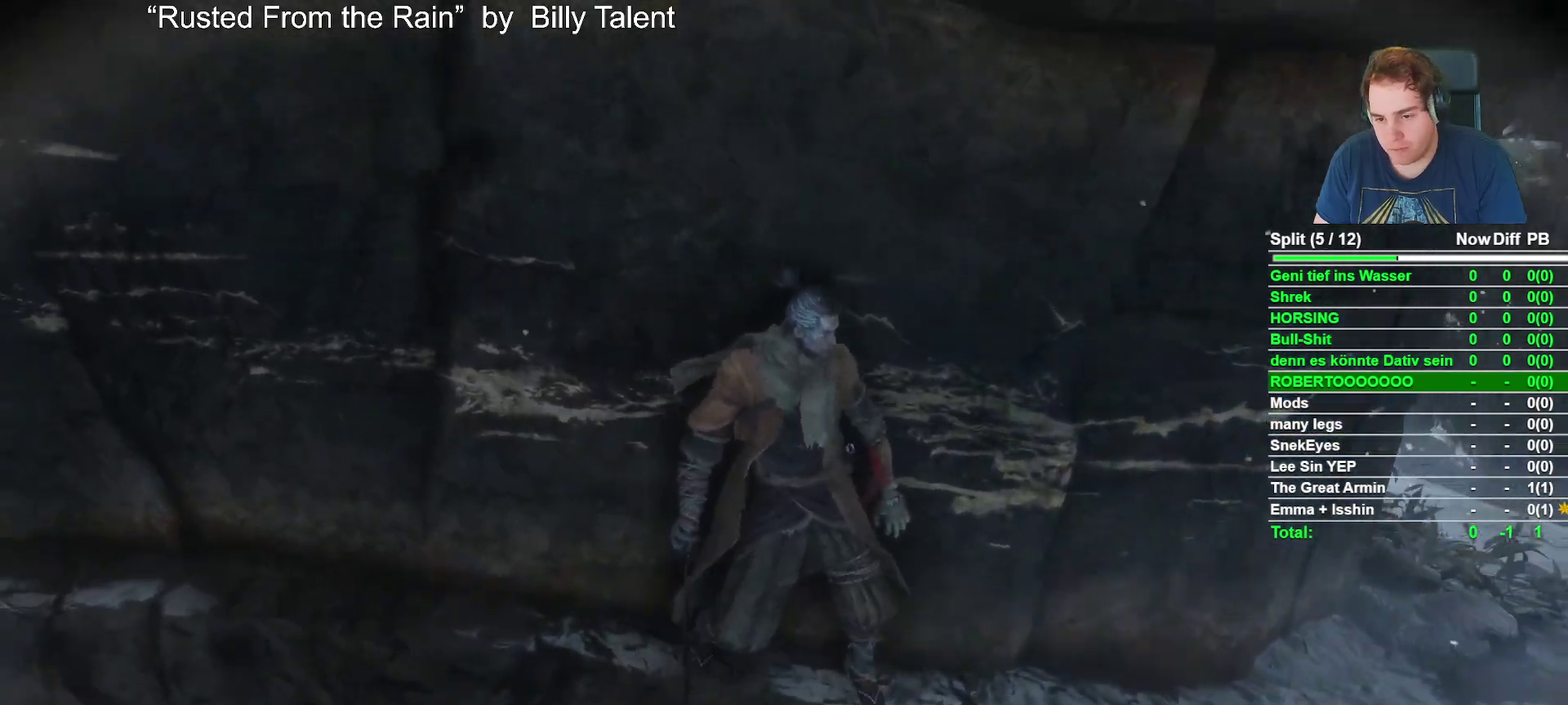
{"buttons": [], "left_stick": "right", "right_stick": "center", "events": []}
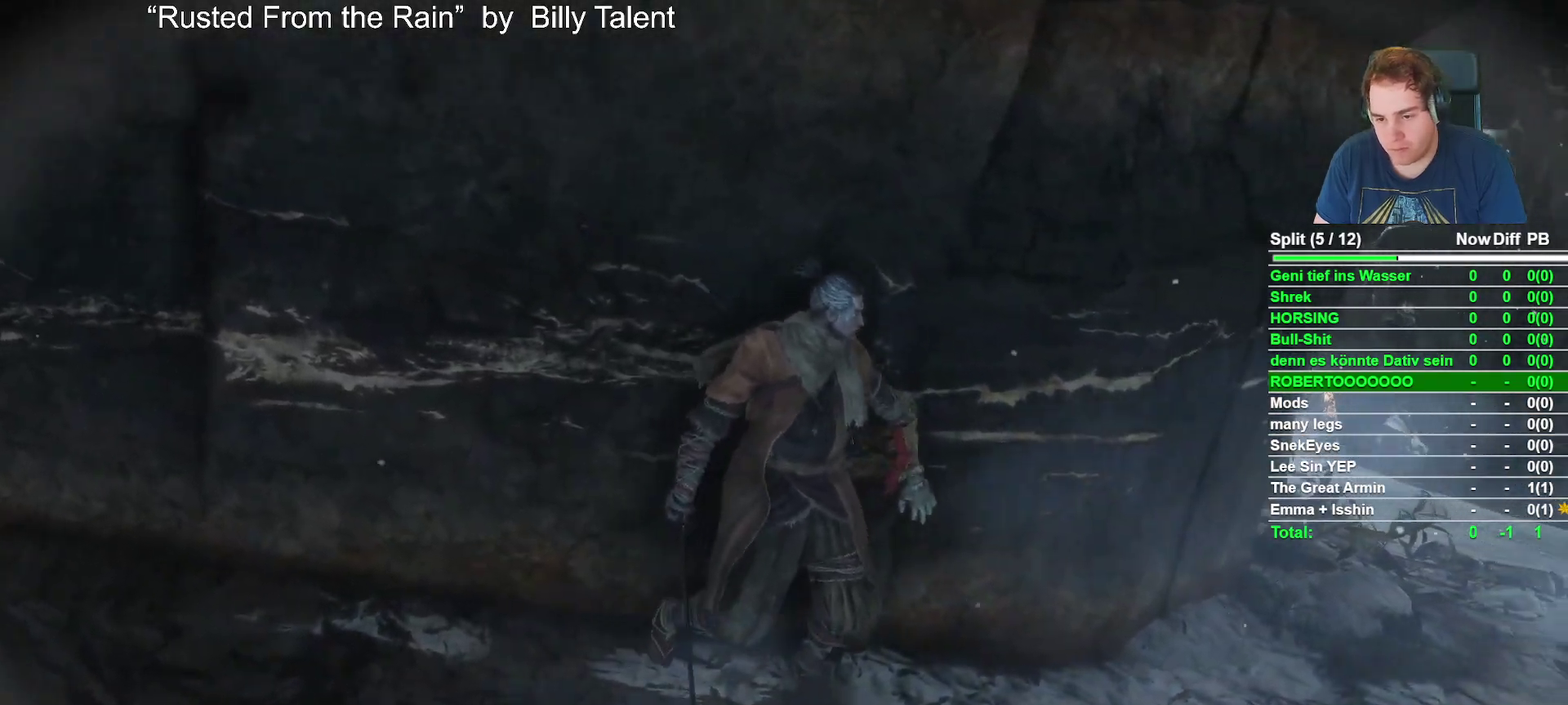
{"buttons": [], "left_stick": "right", "right_stick": "center", "events": []}
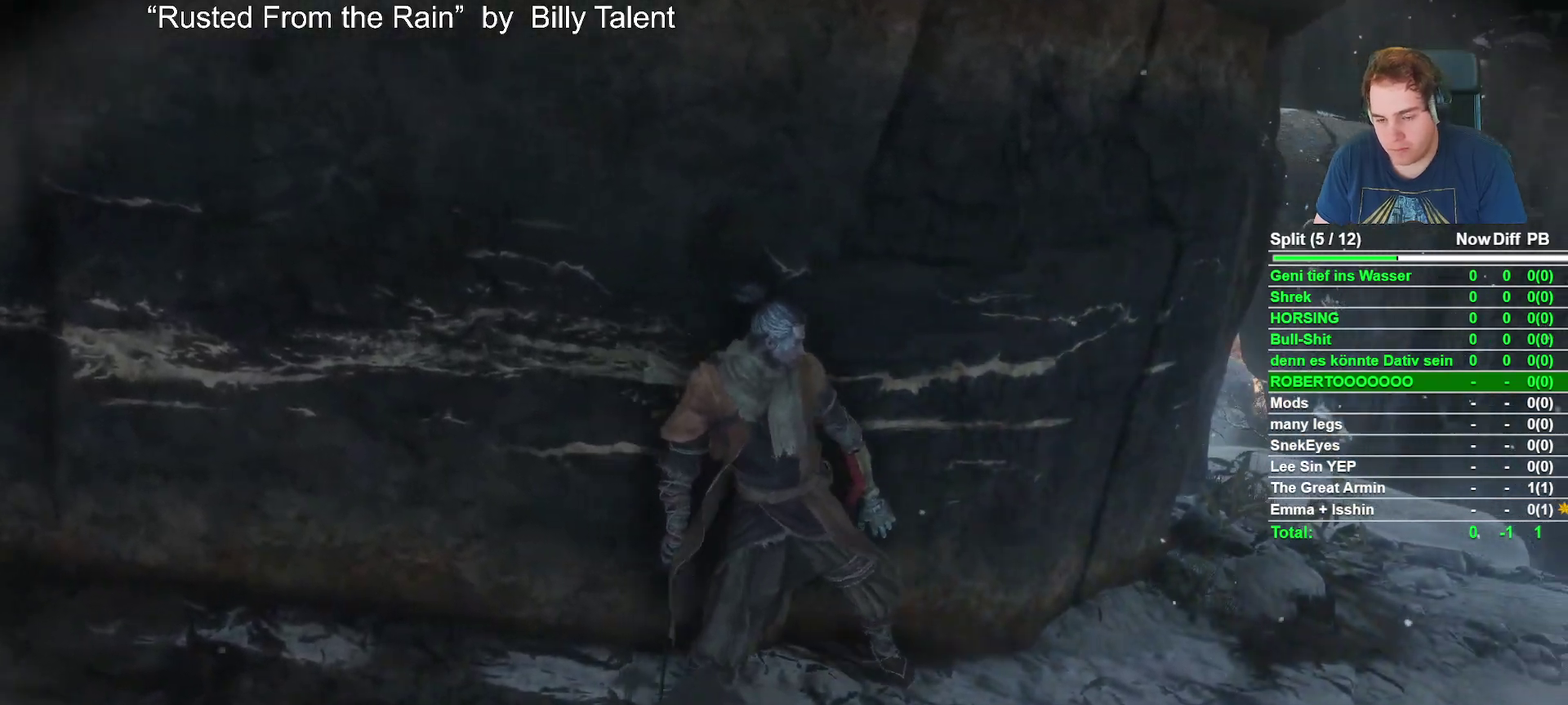
{"buttons": [], "left_stick": "right", "right_stick": "center", "events": []}
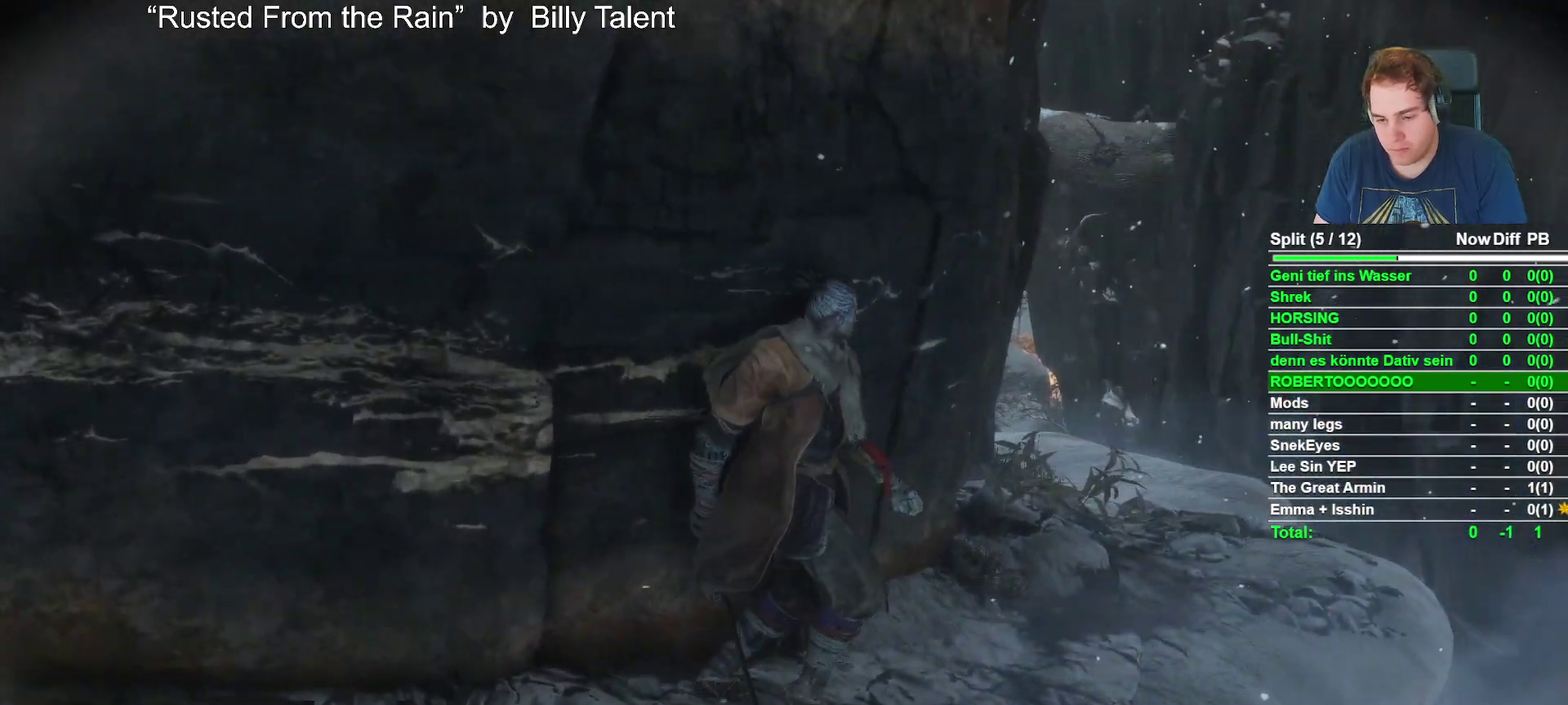
{"buttons": [], "left_stick": "up-right", "right_stick": "center", "events": [[217, "left_stick", "up-right"]]}
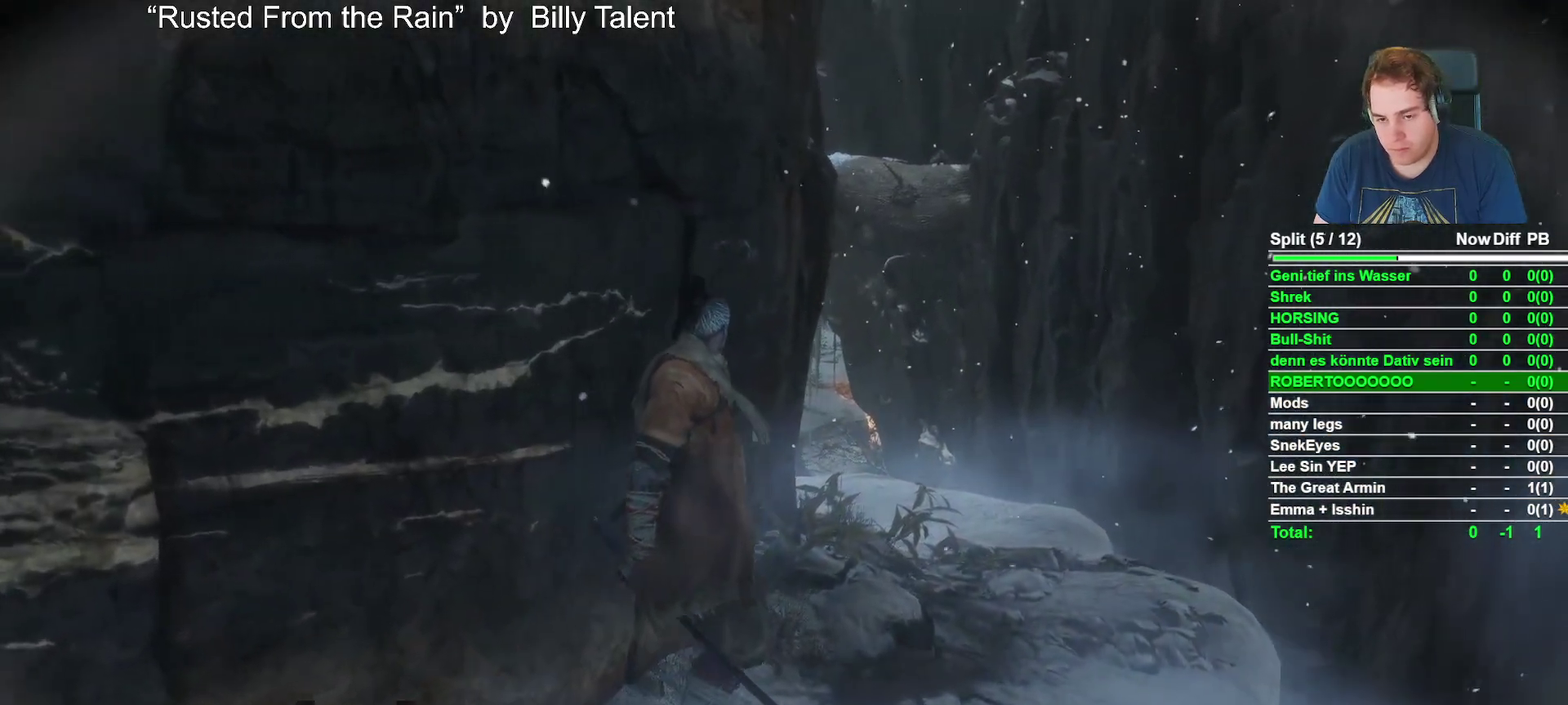
{"buttons": [], "left_stick": "up", "right_stick": "center", "events": [[117, "X", "down"], [150, "left_stick", "up"], [233, "X", "up"]]}
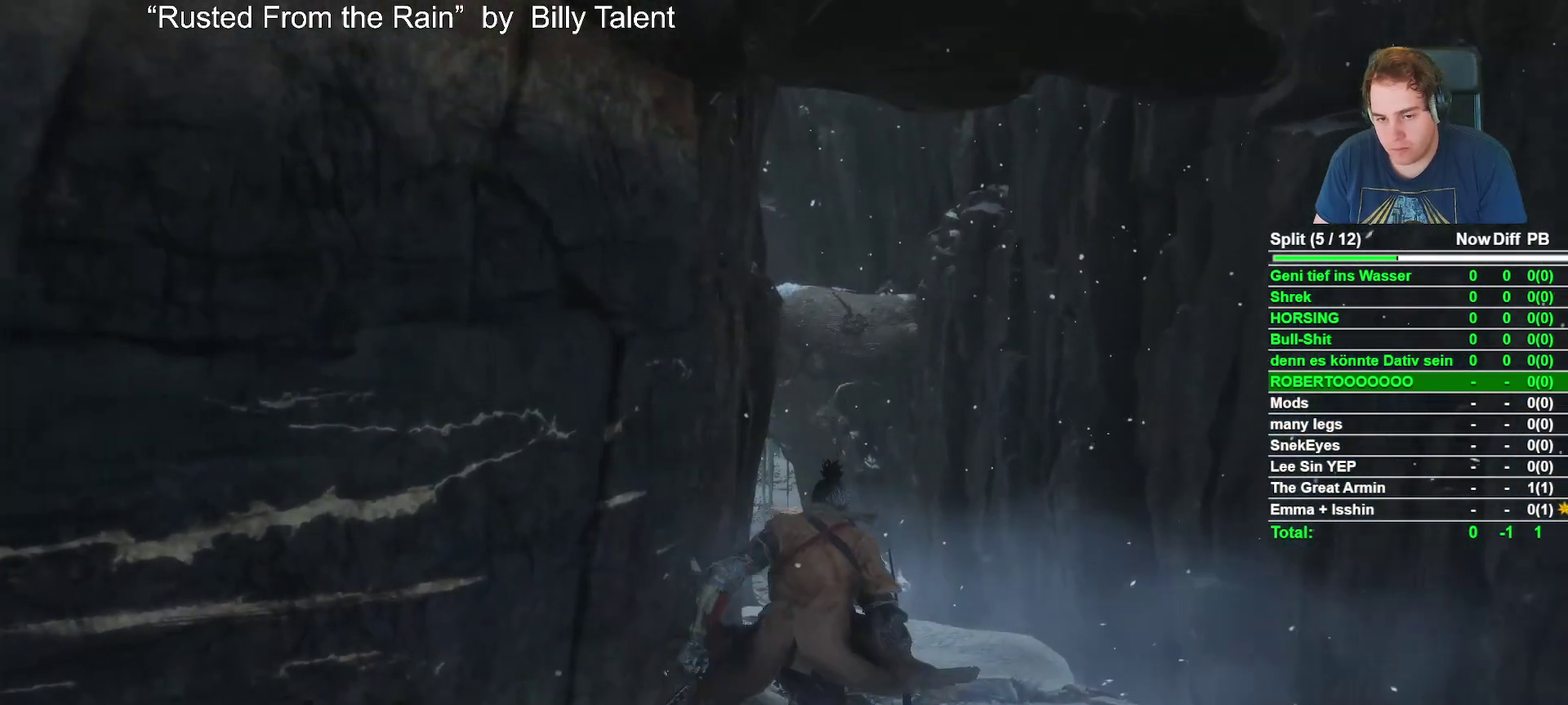
{"buttons": [], "left_stick": "up", "right_stick": "center", "events": [[283, "right_stick", "left"], [433, "right_stick", "center"]]}
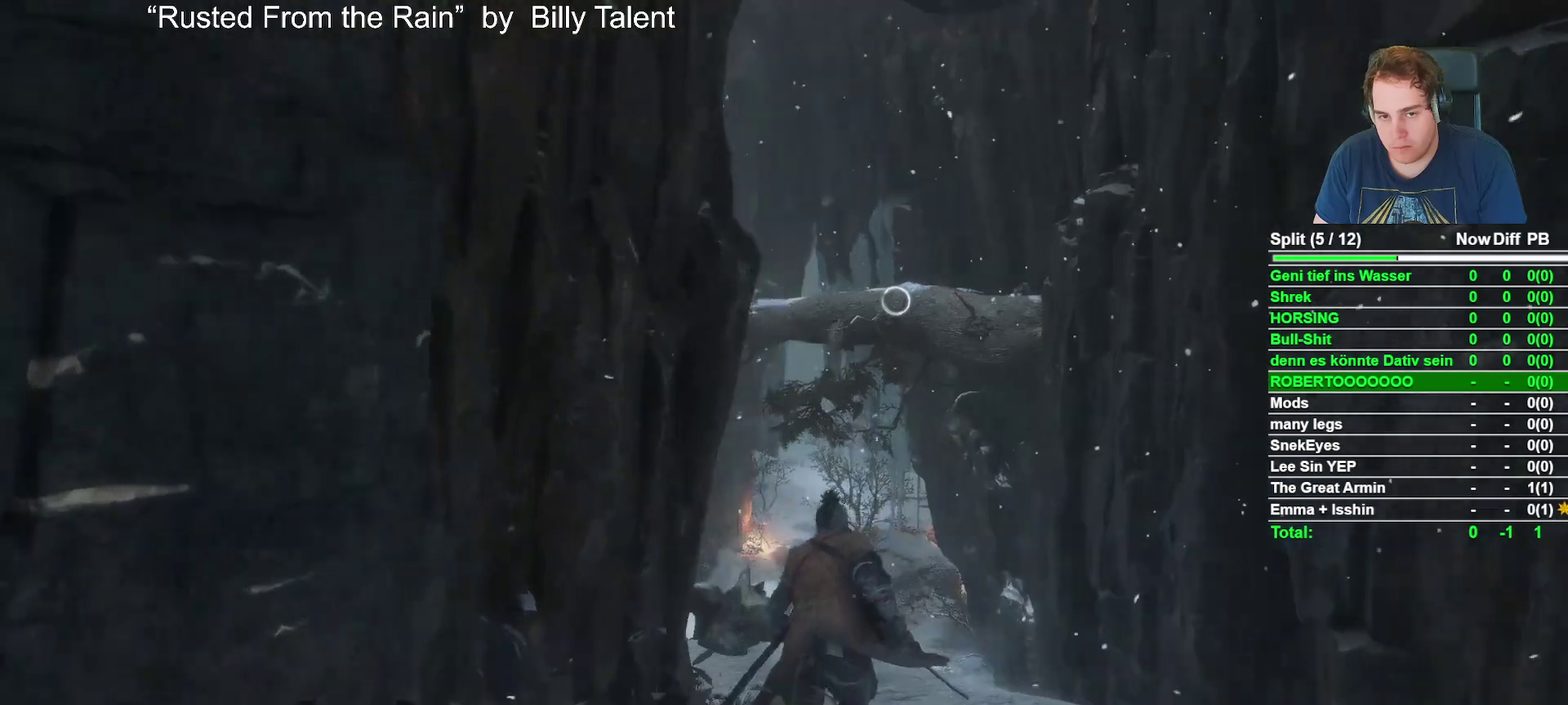
{"buttons": [], "left_stick": "up", "right_stick": "center", "events": []}
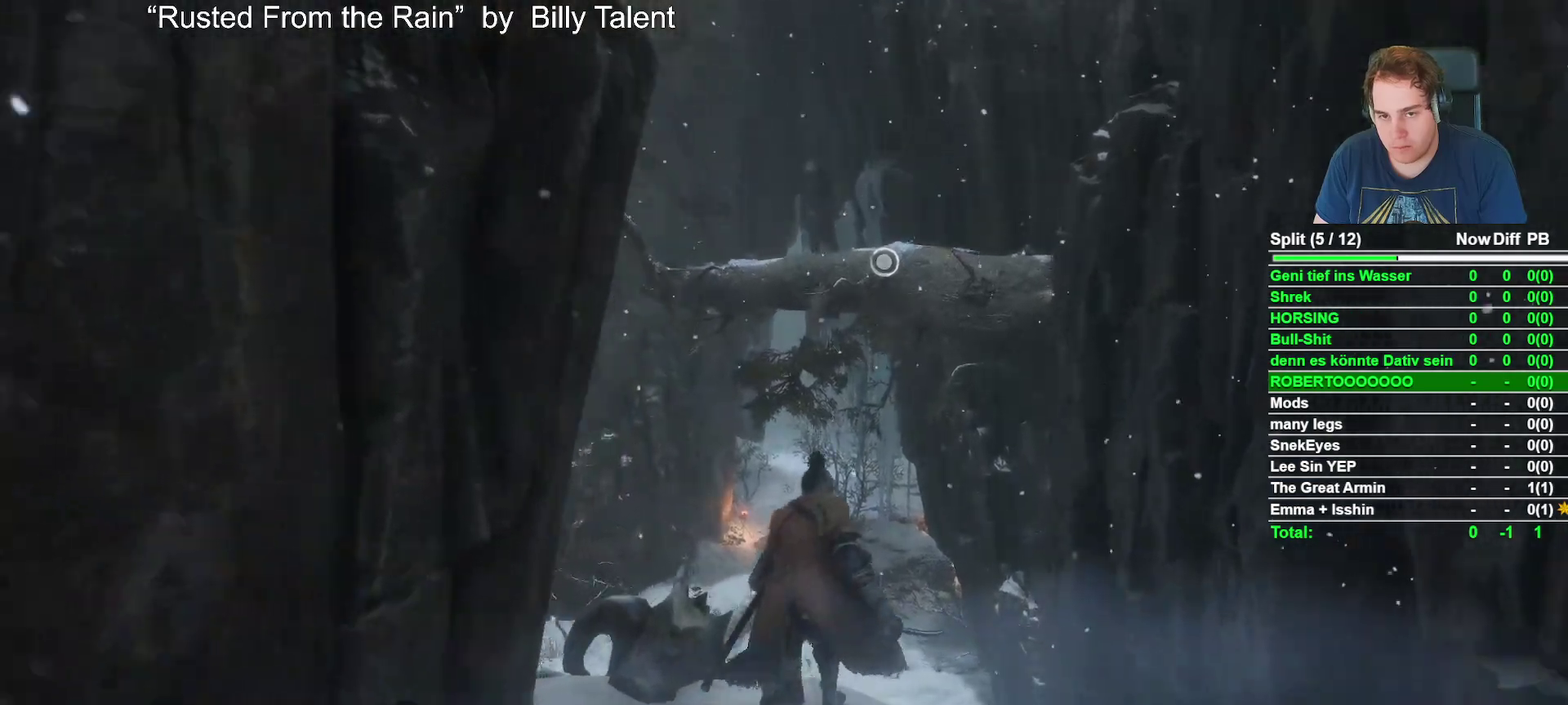
{"buttons": [], "left_stick": "up", "right_stick": "up-right", "events": [[83, "A", "down"], [250, "A", "up"], [467, "right_stick", "up-right"]]}
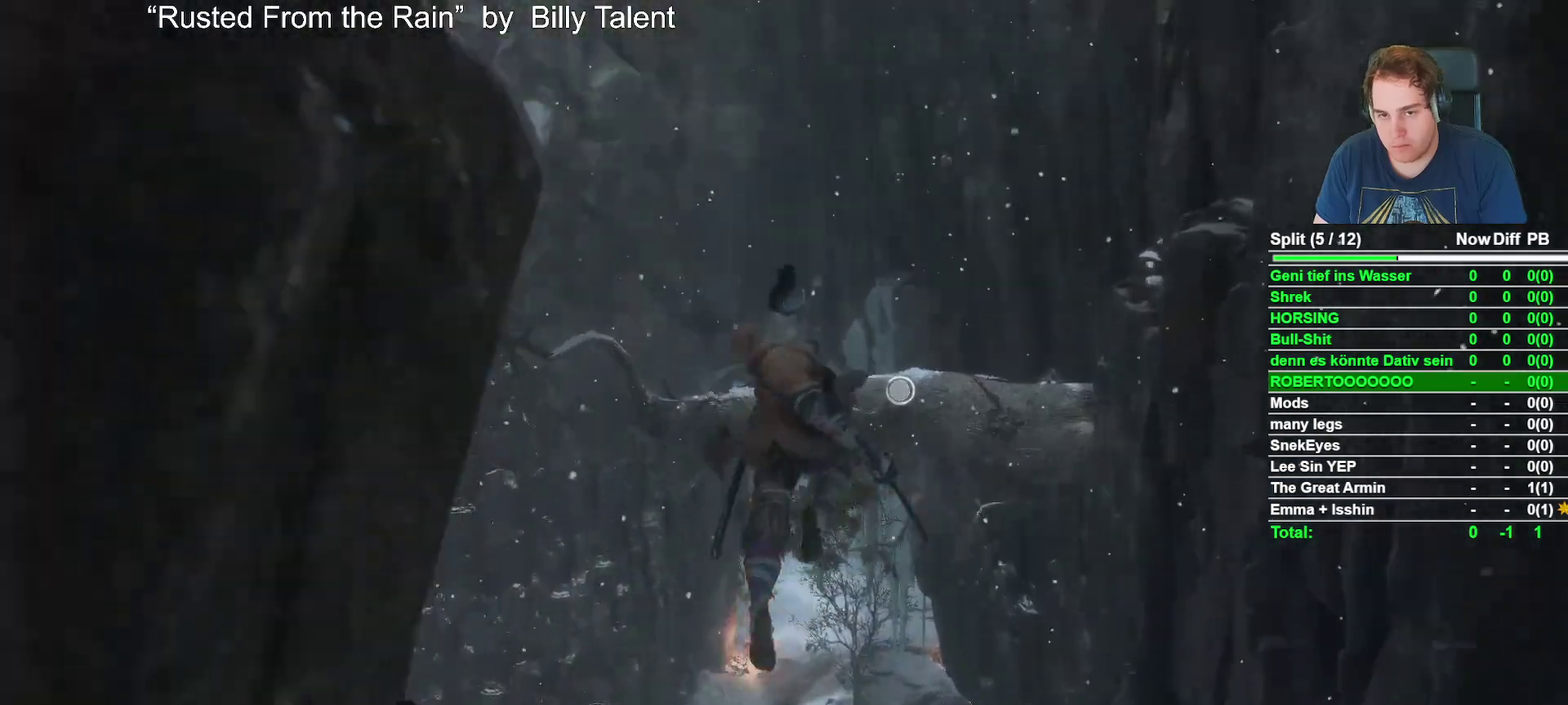
{"buttons": [], "left_stick": "center", "right_stick": "center", "events": [[100, "right_stick", "center"], [167, "L2", "down"], [333, "L2", "up"], [433, "left_stick", "center"]]}
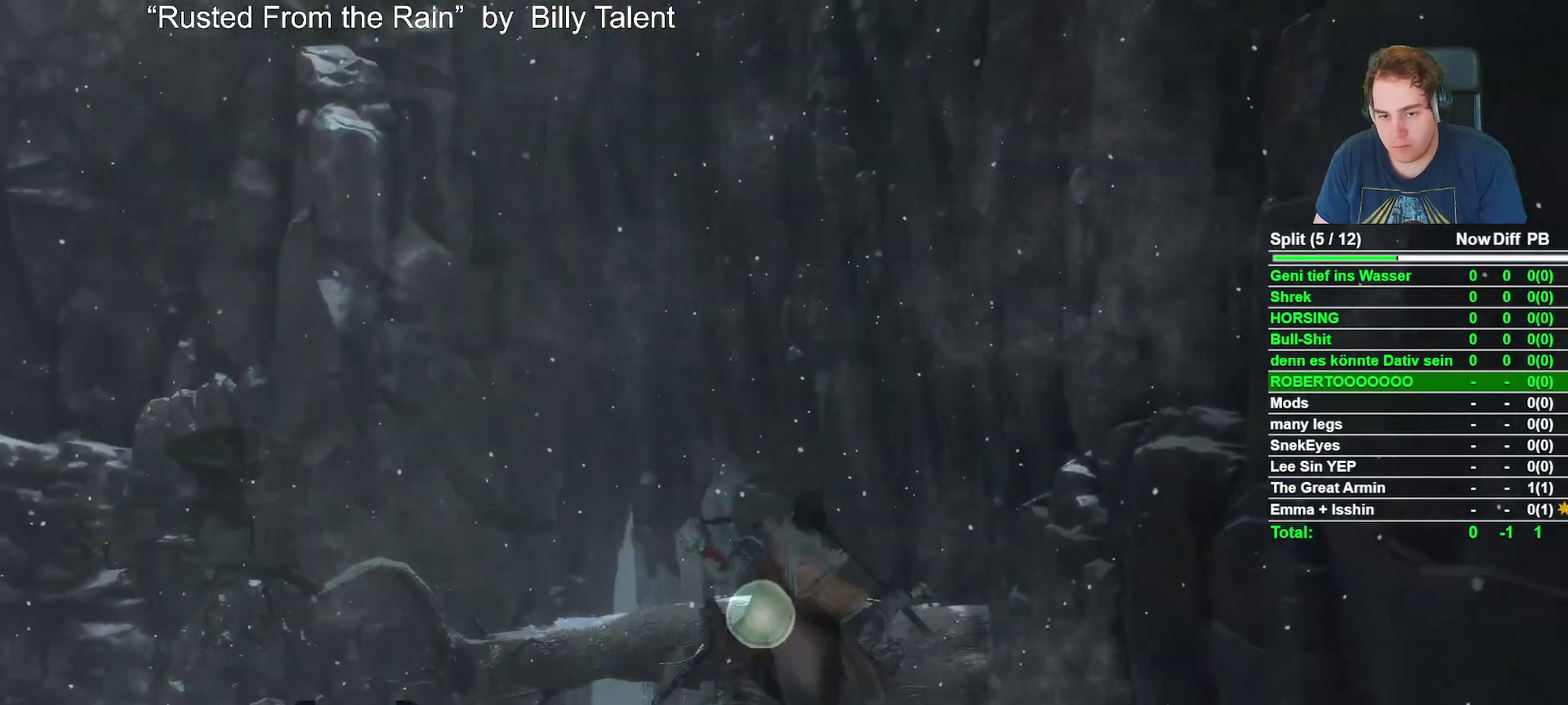
{"buttons": [], "left_stick": "center", "right_stick": "down", "events": [[83, "right_stick", "down"], [333, "right_stick", "center"], [483, "right_stick", "down"]]}
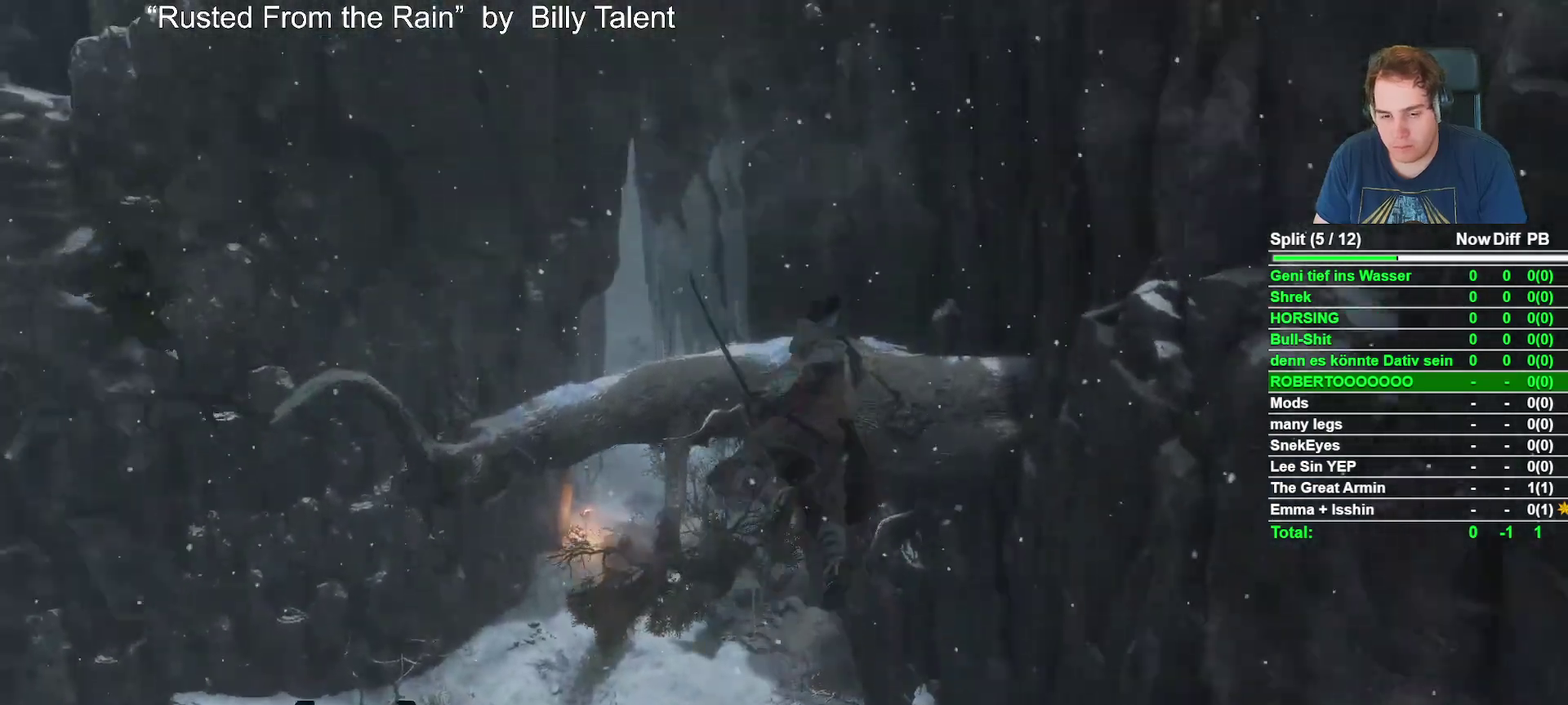
{"buttons": [], "left_stick": "center", "right_stick": "down", "events": [[183, "right_stick", "center"], [333, "right_stick", "down"]]}
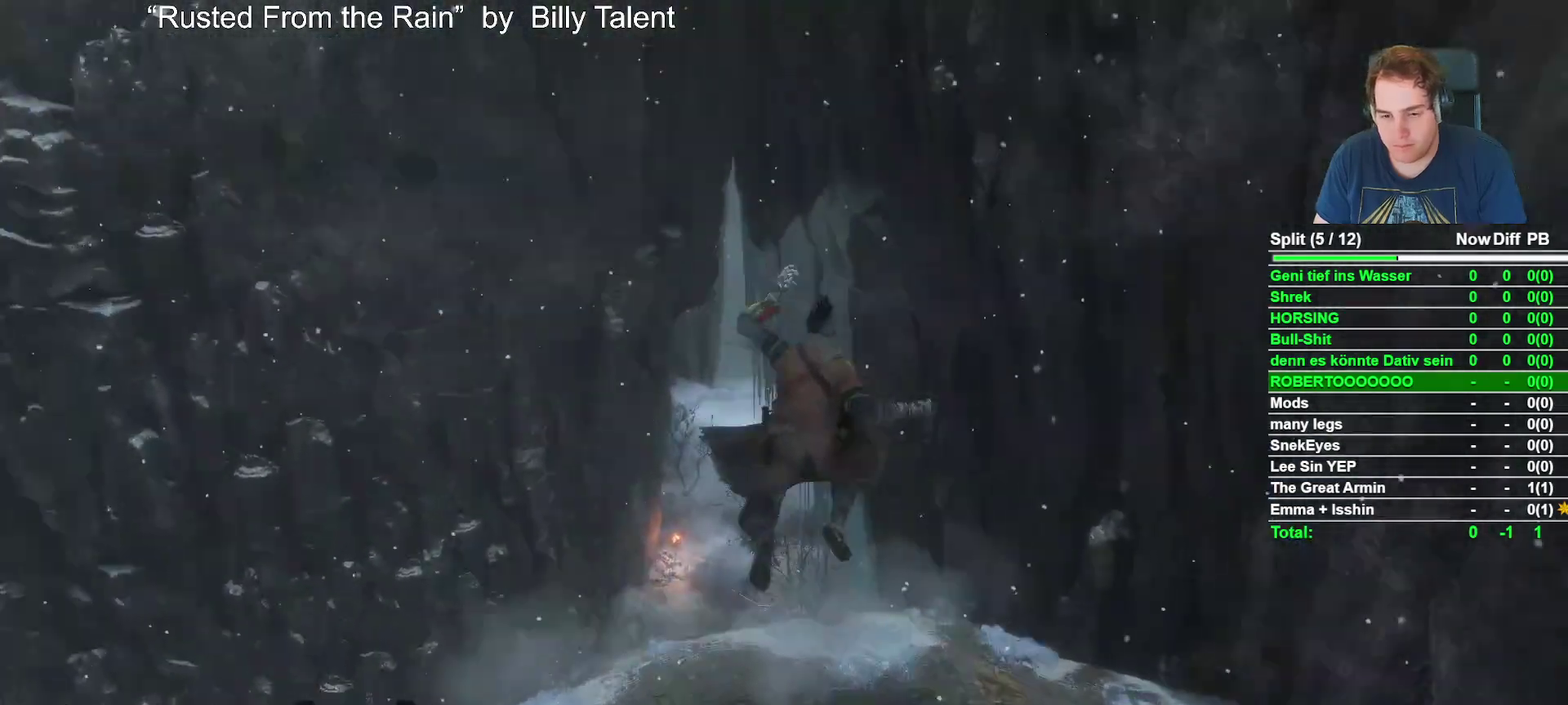
{"buttons": [], "left_stick": "center", "right_stick": "center", "events": [[83, "right_stick", "center"], [217, "right_stick", "down-left"], [433, "right_stick", "down"], [500, "right_stick", "center"]]}
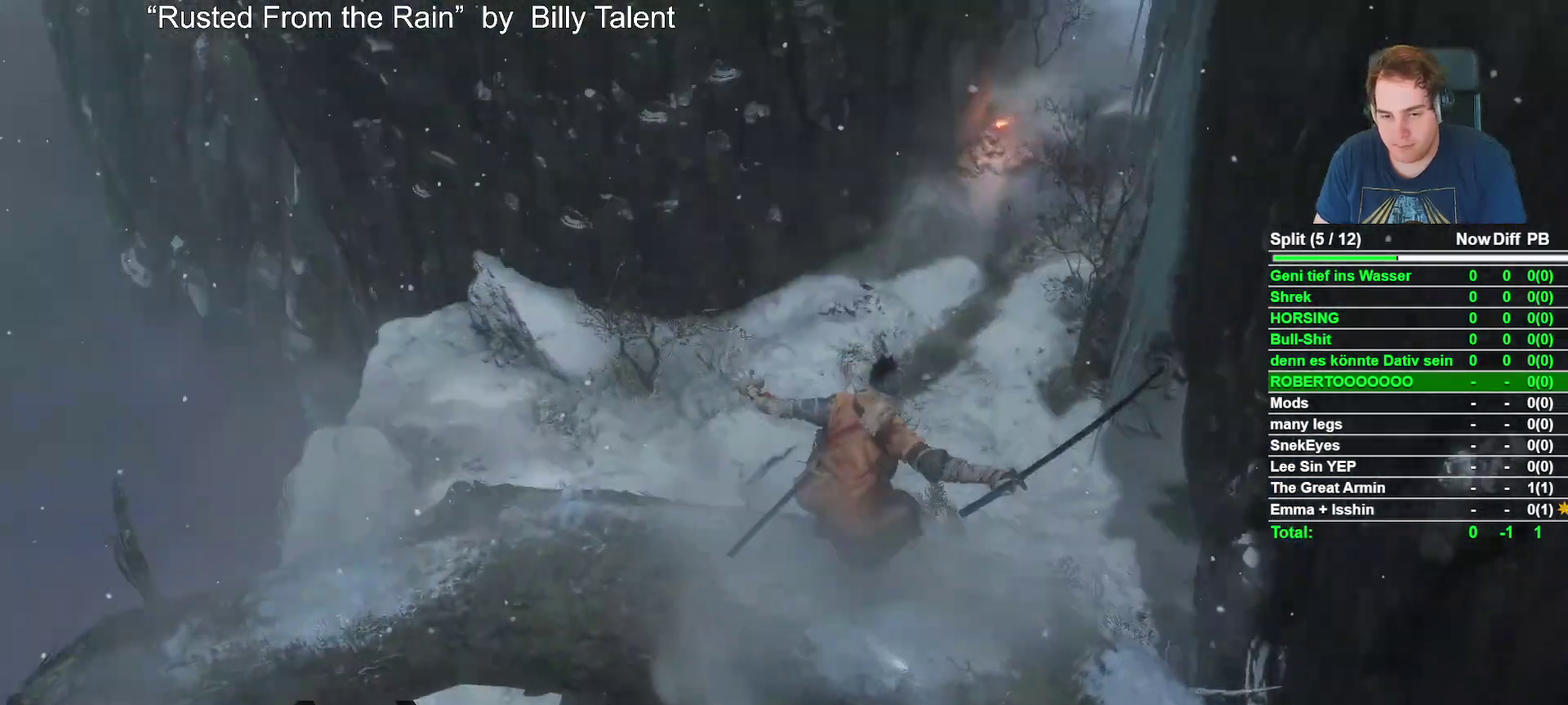
{"buttons": [], "left_stick": "center", "right_stick": "center", "events": [[83, "left_stick", "up"], [183, "left_stick", "center"], [183, "right_stick", "down"], [400, "left_stick", "up"], [417, "right_stick", "center"], [500, "left_stick", "center"]]}
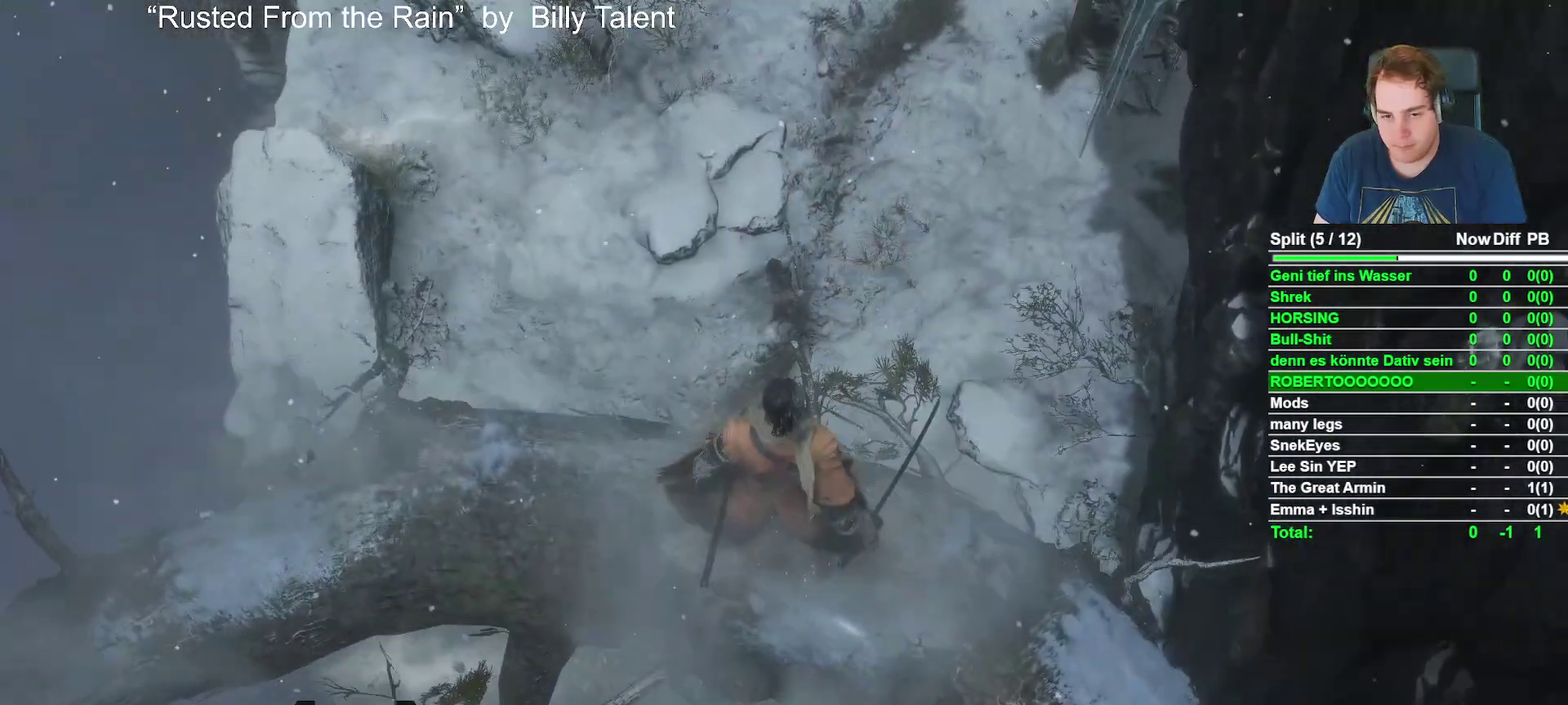
{"buttons": [], "left_stick": "center", "right_stick": "up-right", "events": [[400, "right_stick", "up-right"]]}
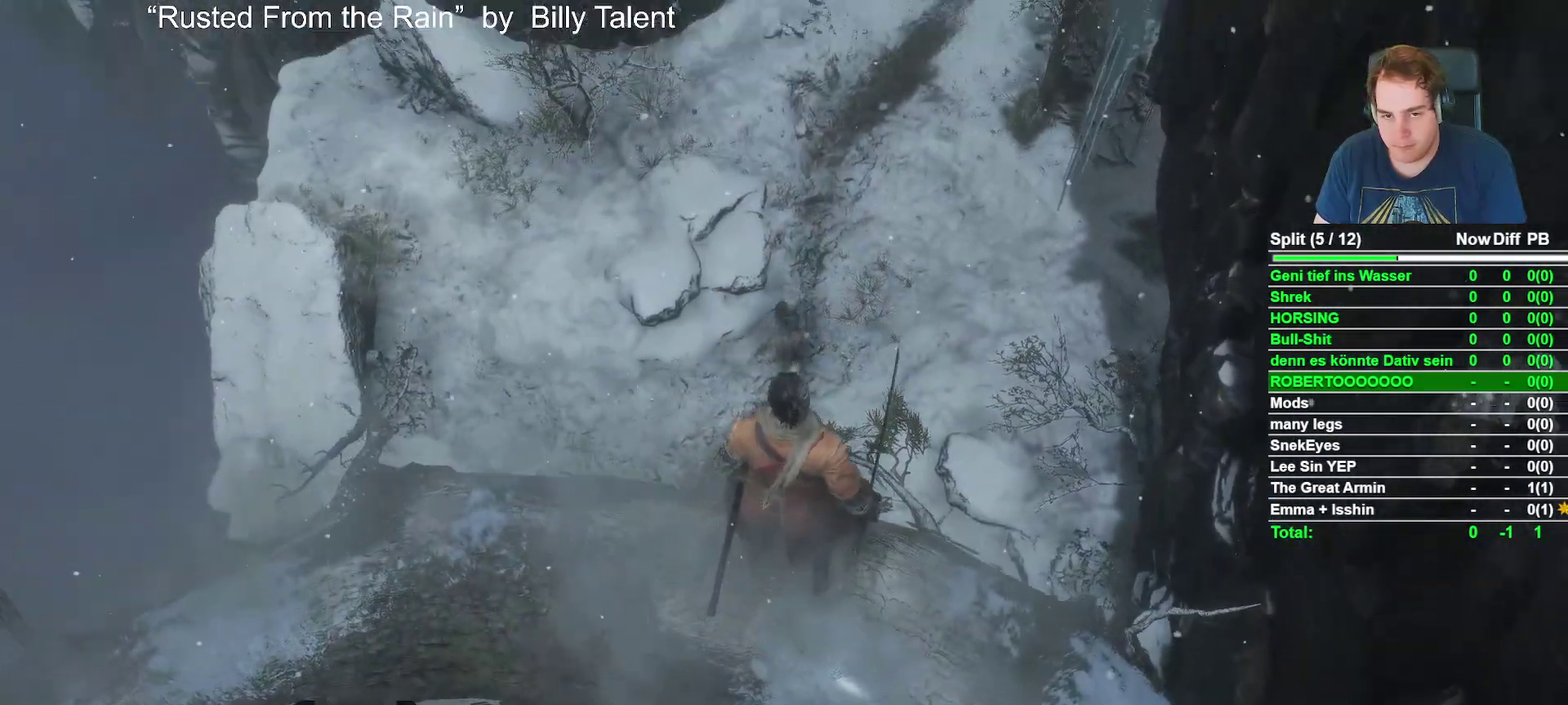
{"buttons": [], "left_stick": "center", "right_stick": "center", "events": [[50, "right_stick", "center"]]}
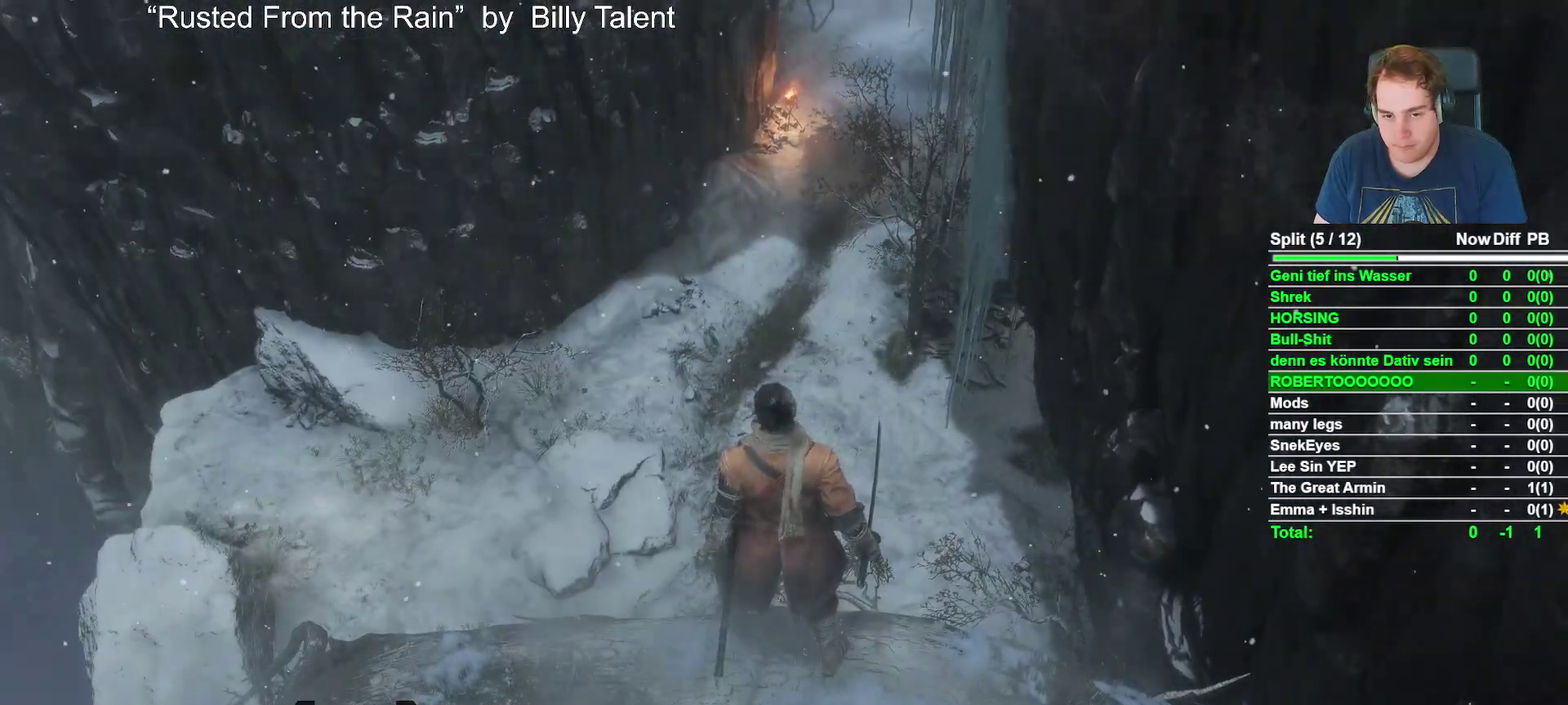
{"buttons": ["L3"], "left_stick": "center", "right_stick": "center", "events": [[467, "L3", "down"]]}
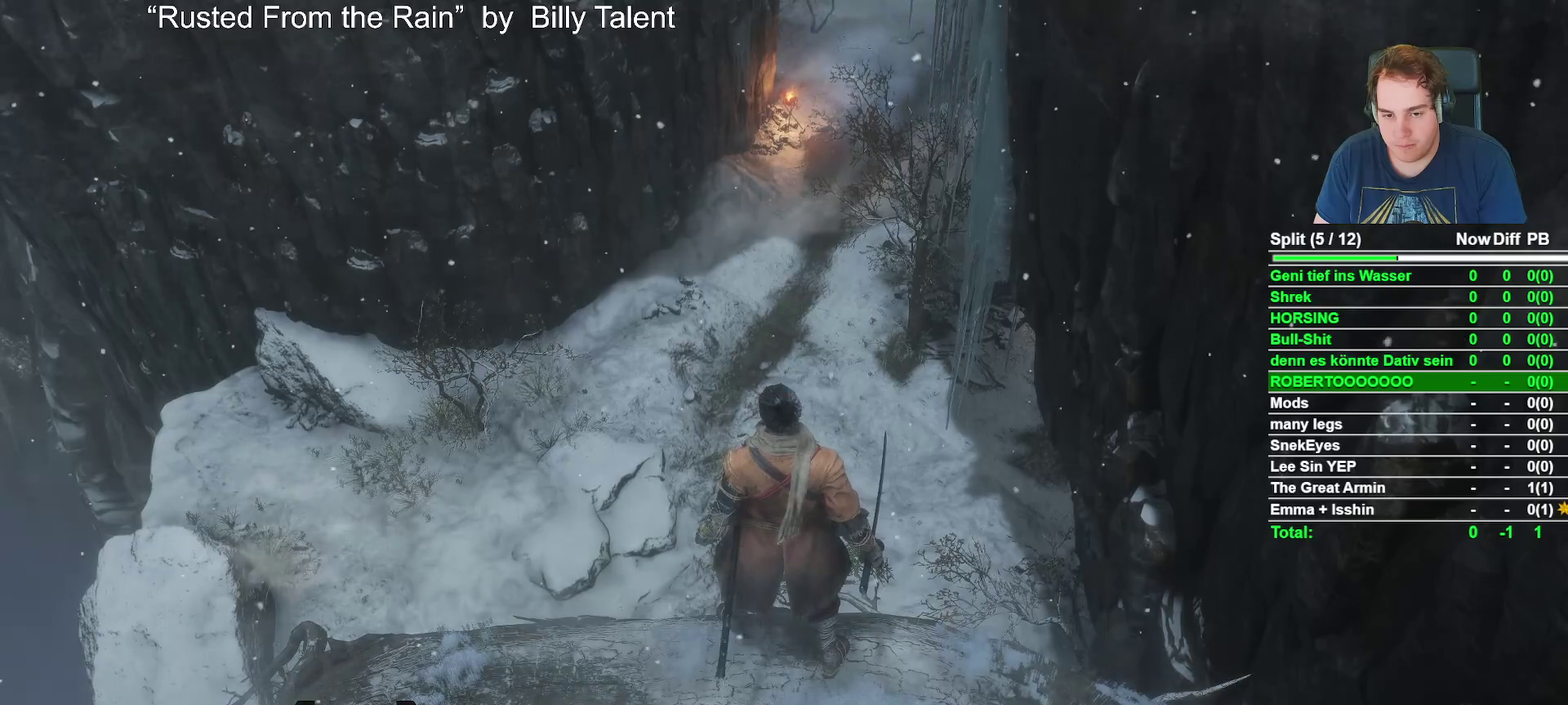
{"buttons": [], "left_stick": "center", "right_stick": "center", "events": [[33, "L3", "up"]]}
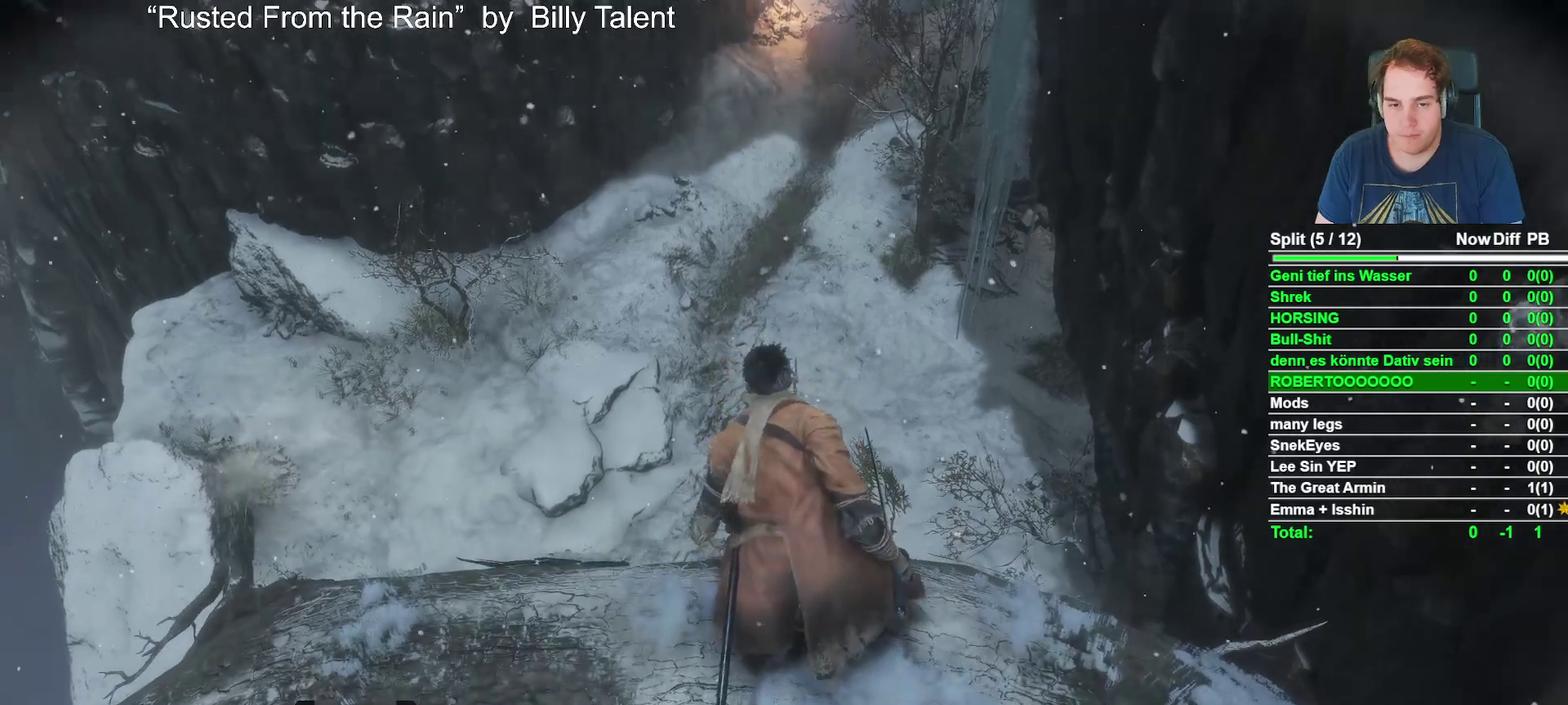
{"buttons": [], "left_stick": "center", "right_stick": "center", "events": []}
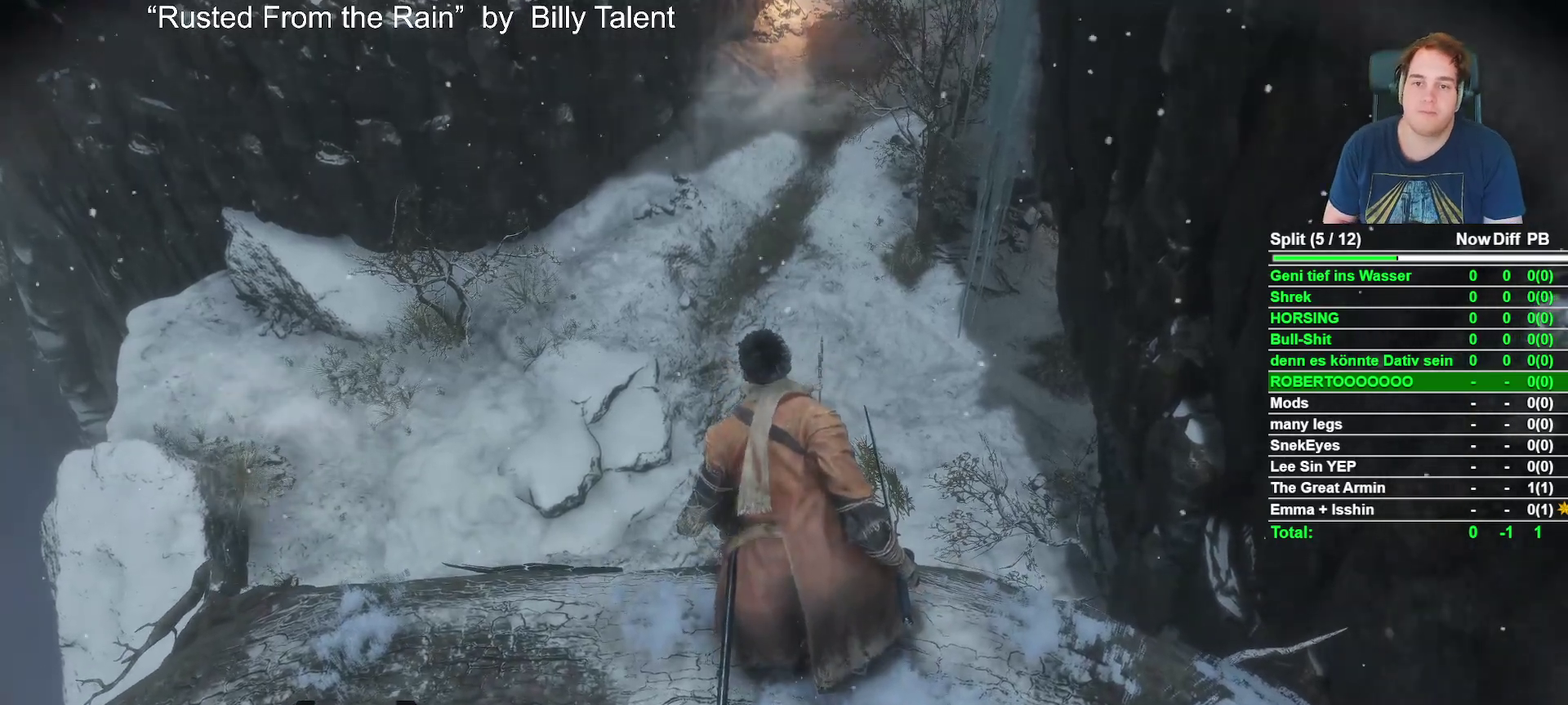
{"buttons": [], "left_stick": "center", "right_stick": "center", "events": []}
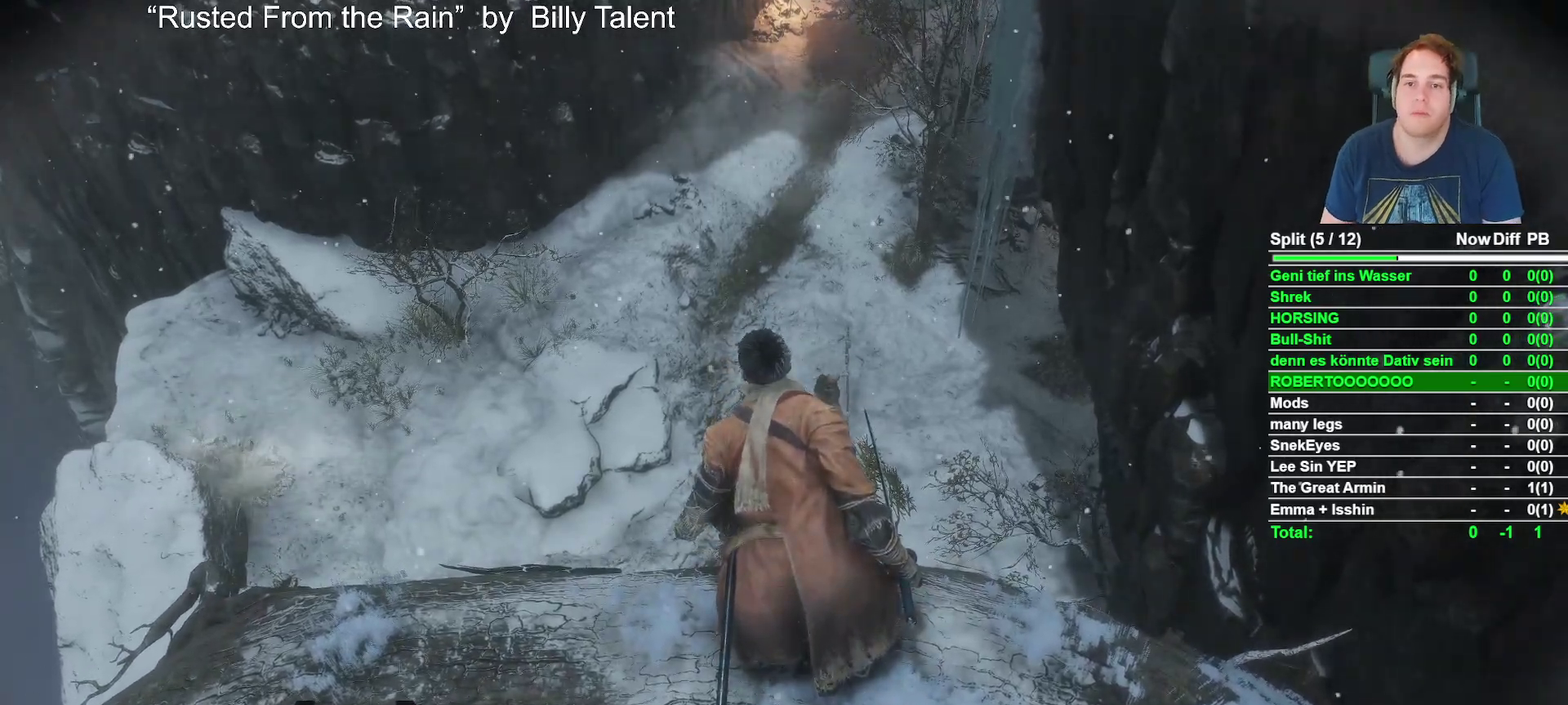
{"buttons": [], "left_stick": "center", "right_stick": "center", "events": [[183, "Y", "down"], [317, "Y", "up"]]}
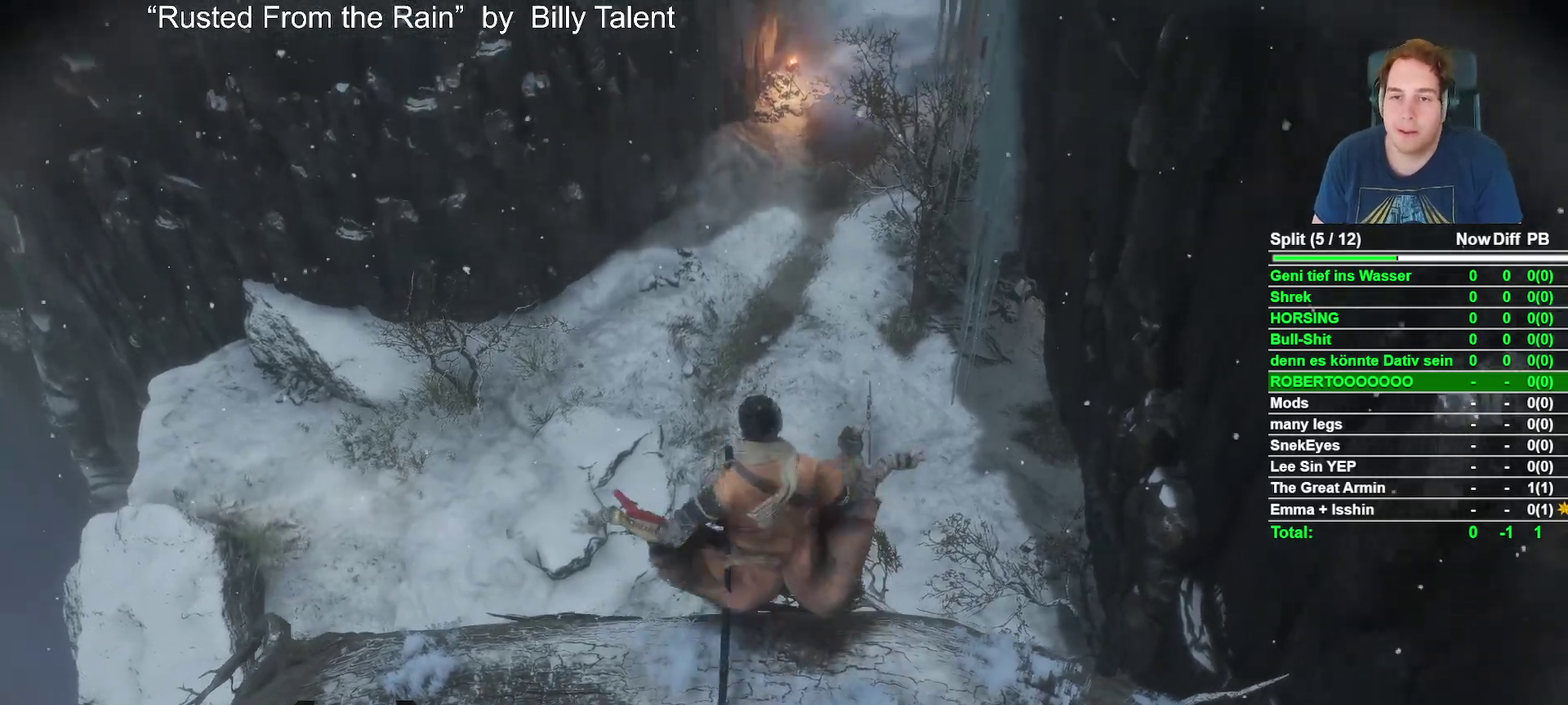
{"buttons": [], "left_stick": "center", "right_stick": "center", "events": []}
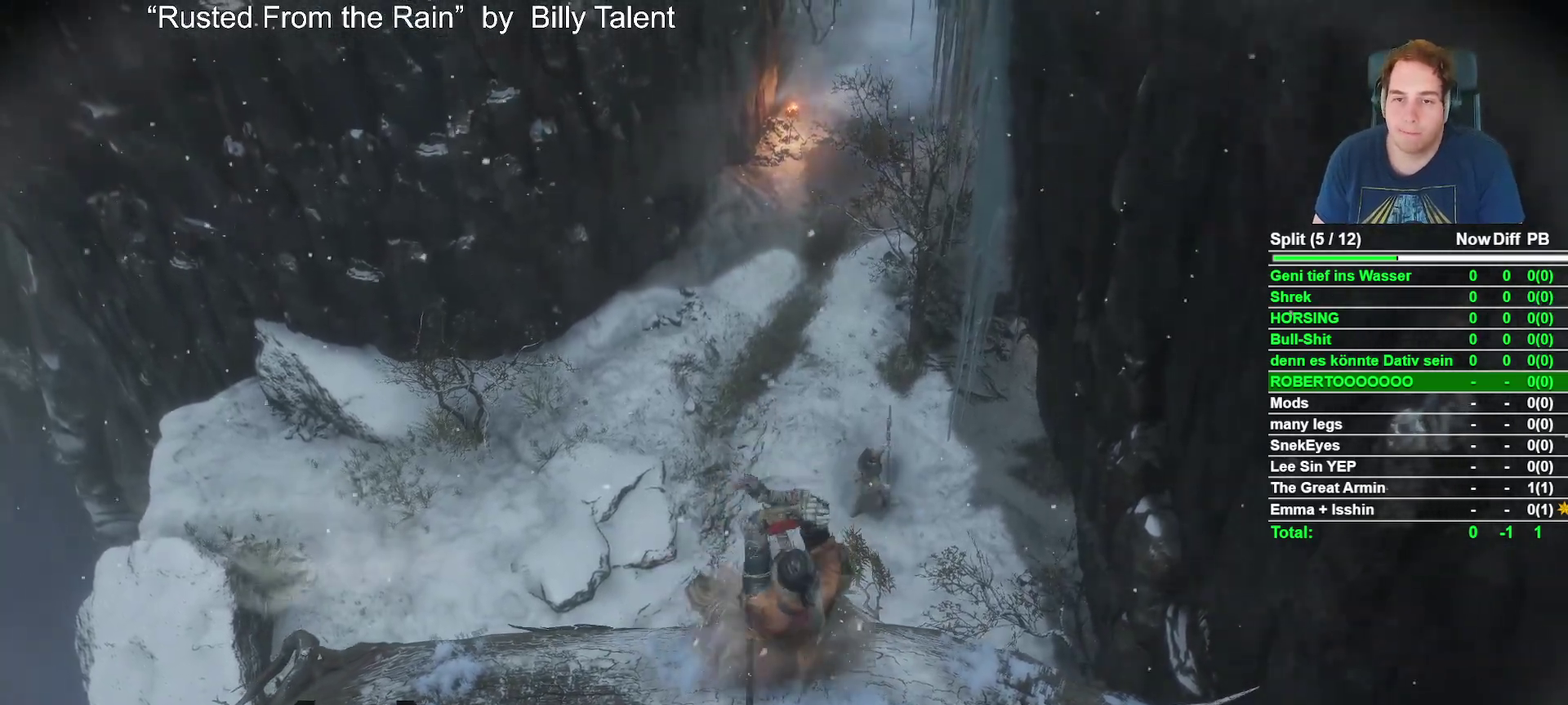
{"buttons": [], "left_stick": "center", "right_stick": "center", "events": []}
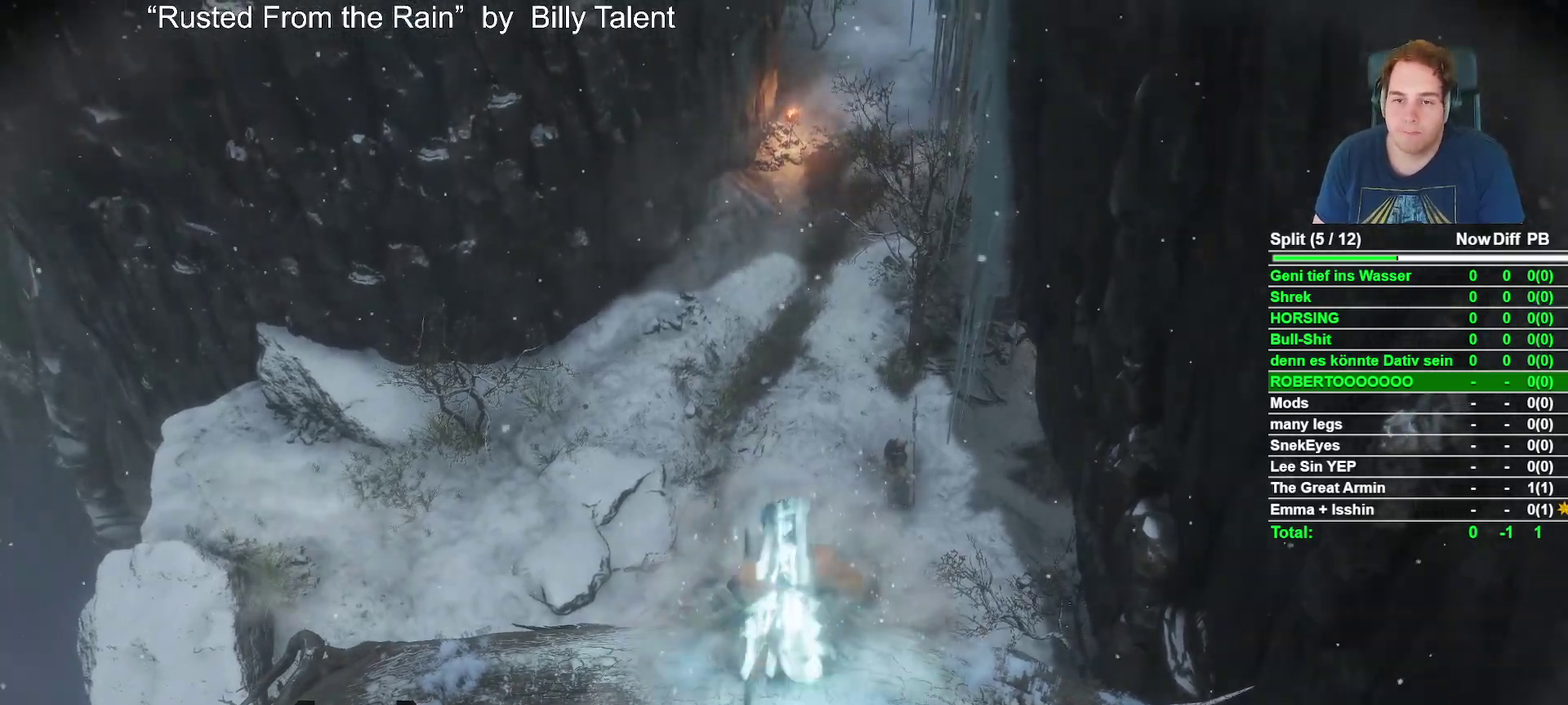
{"buttons": ["A"], "left_stick": "up", "right_stick": "center", "events": [[383, "left_stick", "up"], [417, "A", "down"]]}
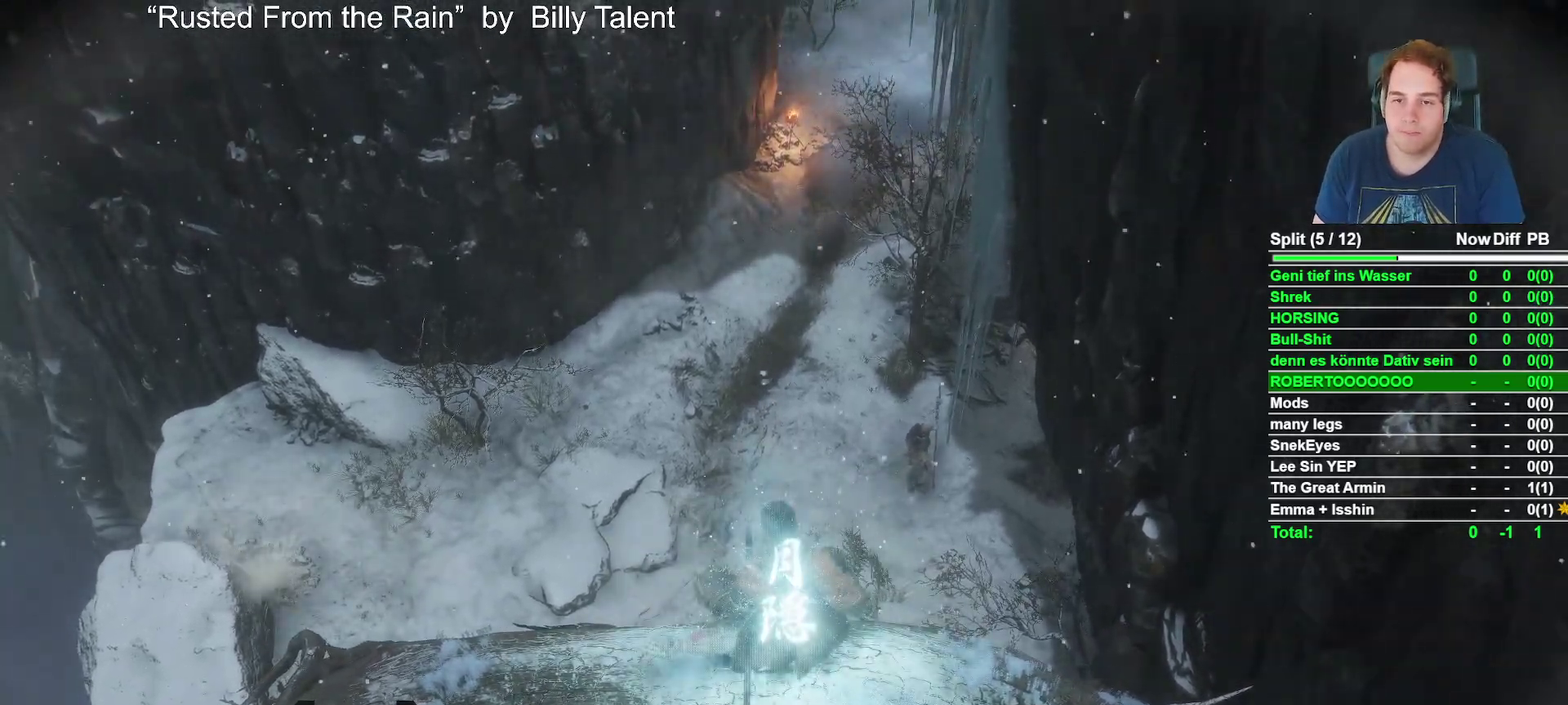
{"buttons": [], "left_stick": "up", "right_stick": "center", "events": [[33, "A", "up"], [133, "A", "down"], [250, "A", "up"], [333, "A", "down"], [467, "A", "up"]]}
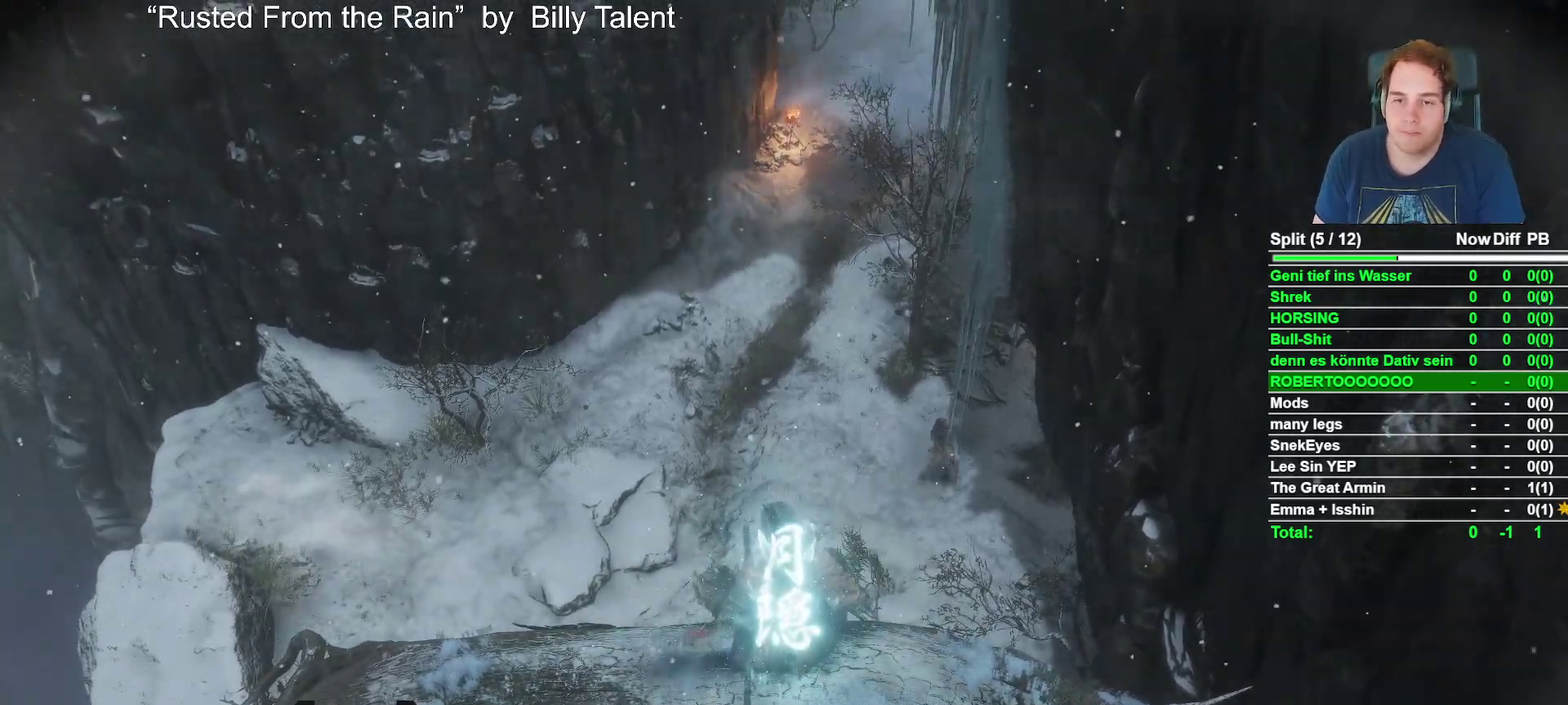
{"buttons": [], "left_stick": "up", "right_stick": "center", "events": [[150, "A", "down"], [283, "A", "up"]]}
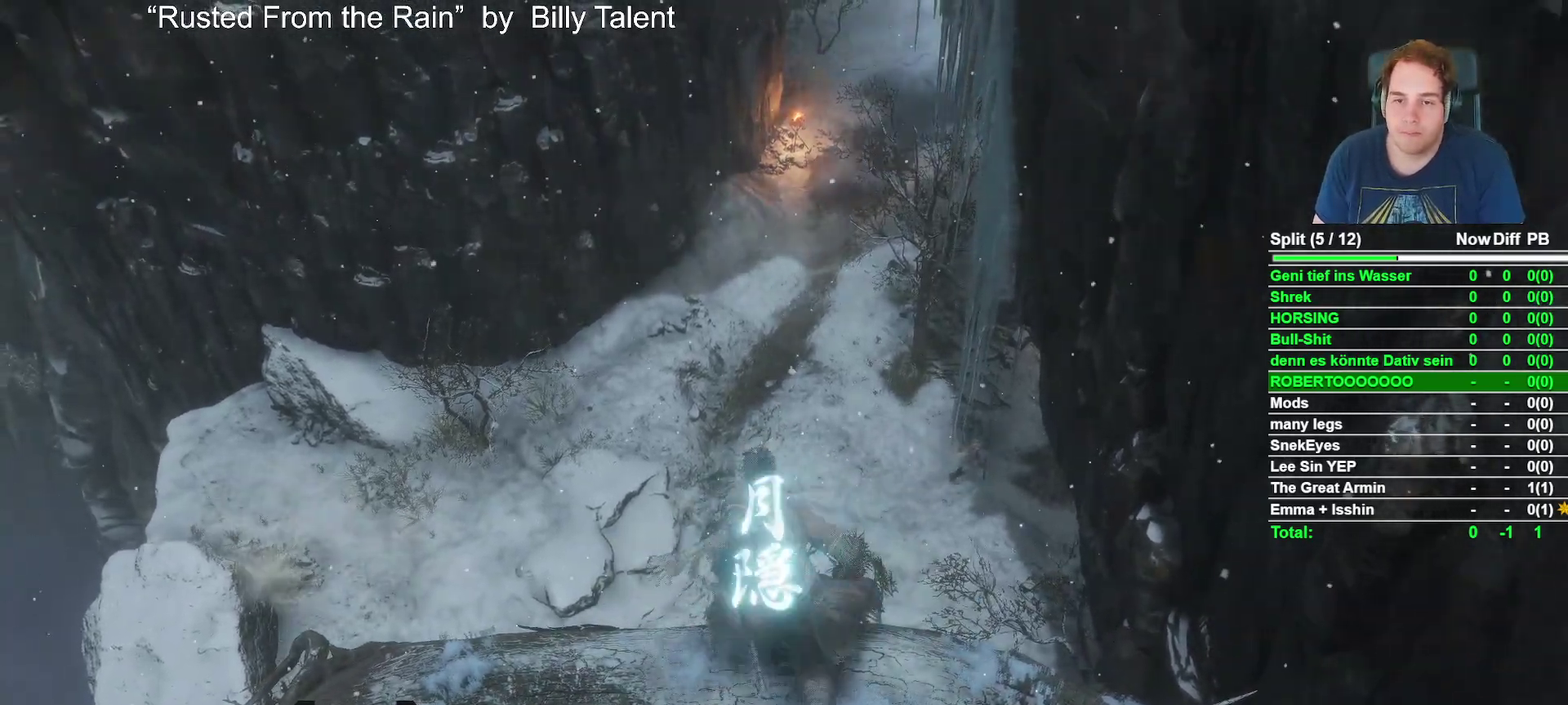
{"buttons": [], "left_stick": "up", "right_stick": "down", "events": [[433, "right_stick", "down"]]}